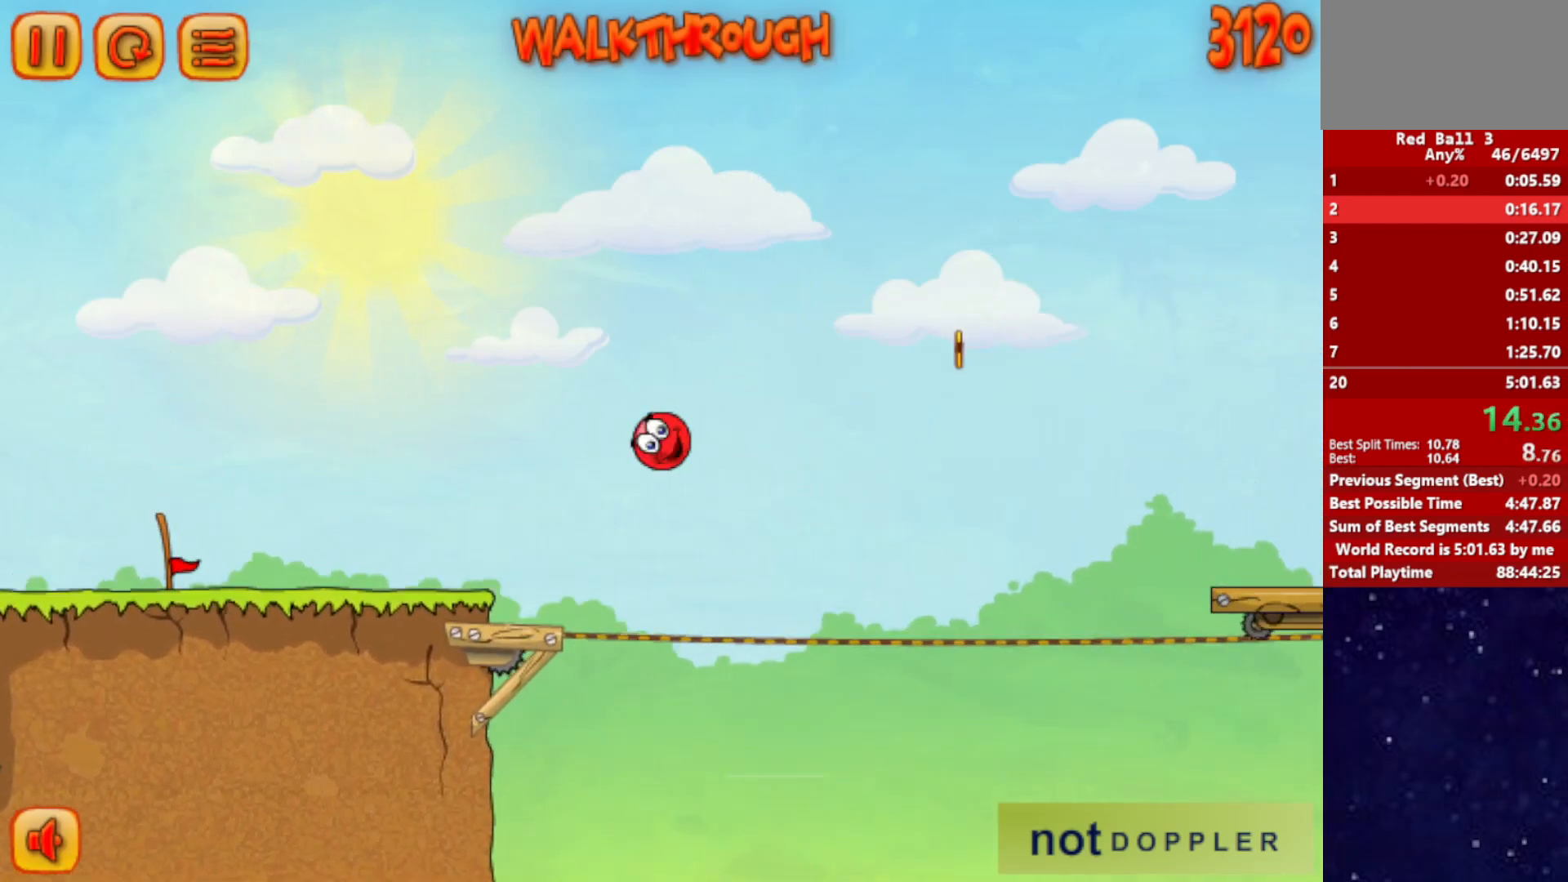
Gameplay with keyboard; each line is a JSON object with the keys held at the frame after it. "events" lists presses ("down") and releases ("up") of "down", "left", "p", "r", "right" and "up" between this image and that frame as [ms after this image, input, new state], when the widget could be followed in between. No other keys are recorded. Mouse input is not recorded.
{"keys": ["right"], "events": [[184, "up", "up"]]}
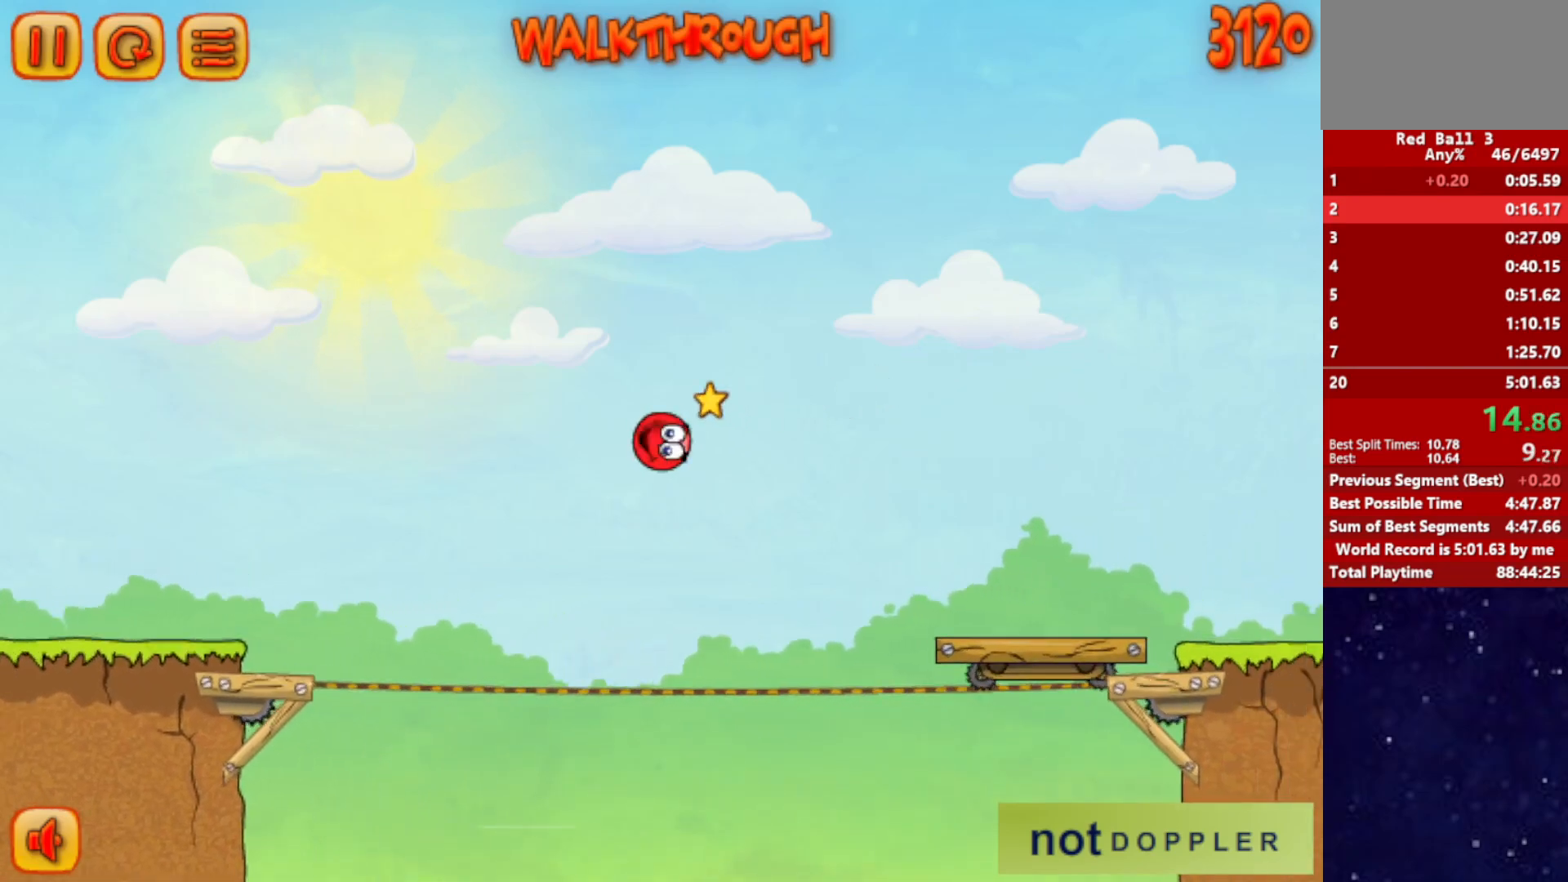
{"keys": ["right", "up"], "events": [[500, "up", "down"]]}
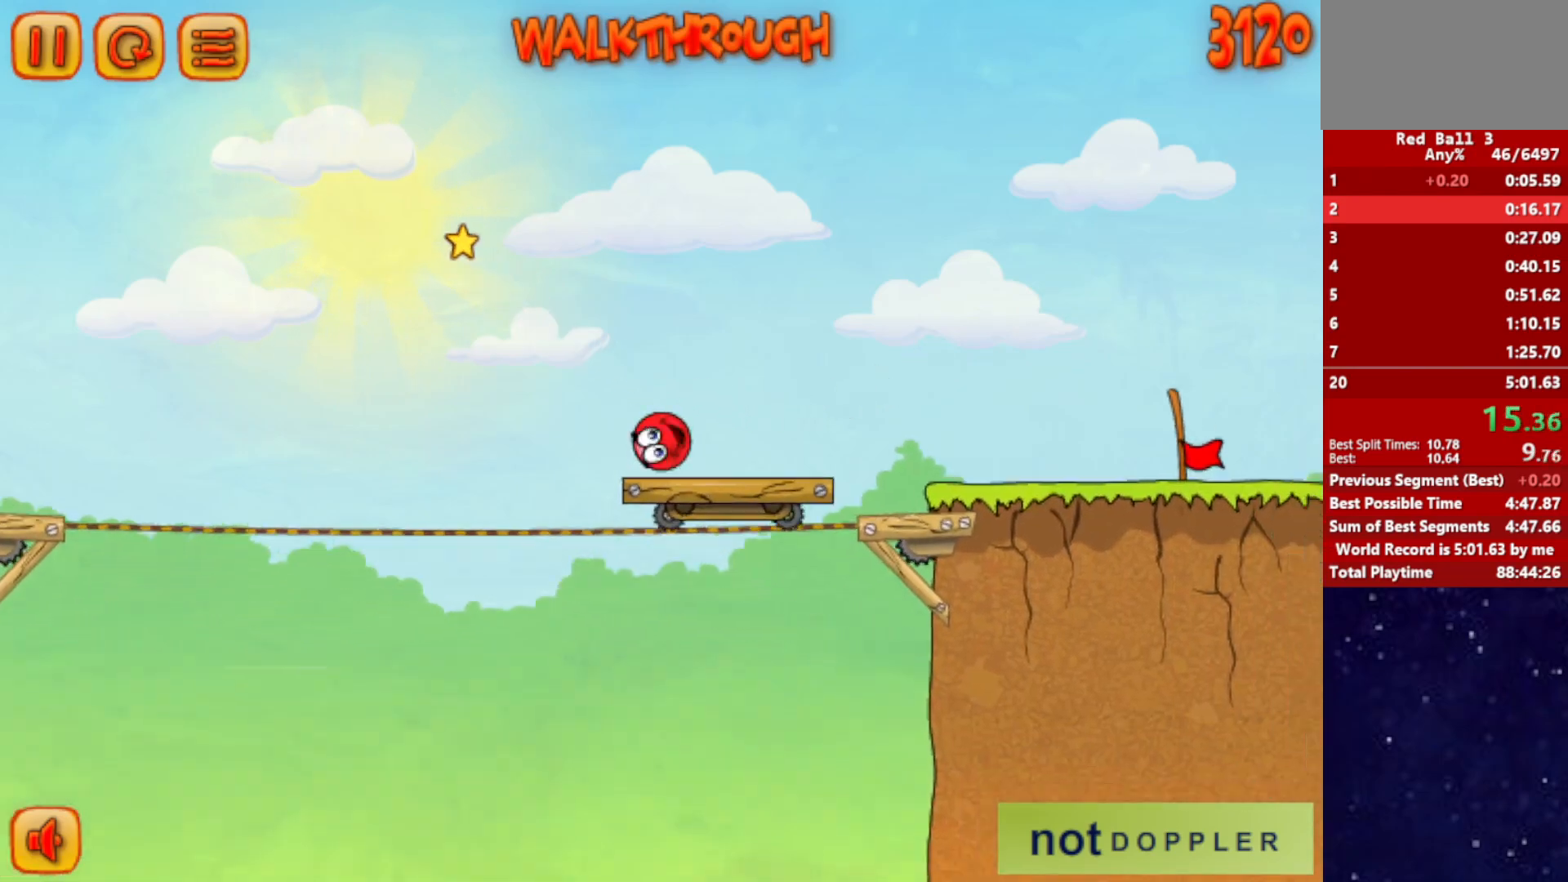
{"keys": ["right"], "events": [[134, "up", "up"]]}
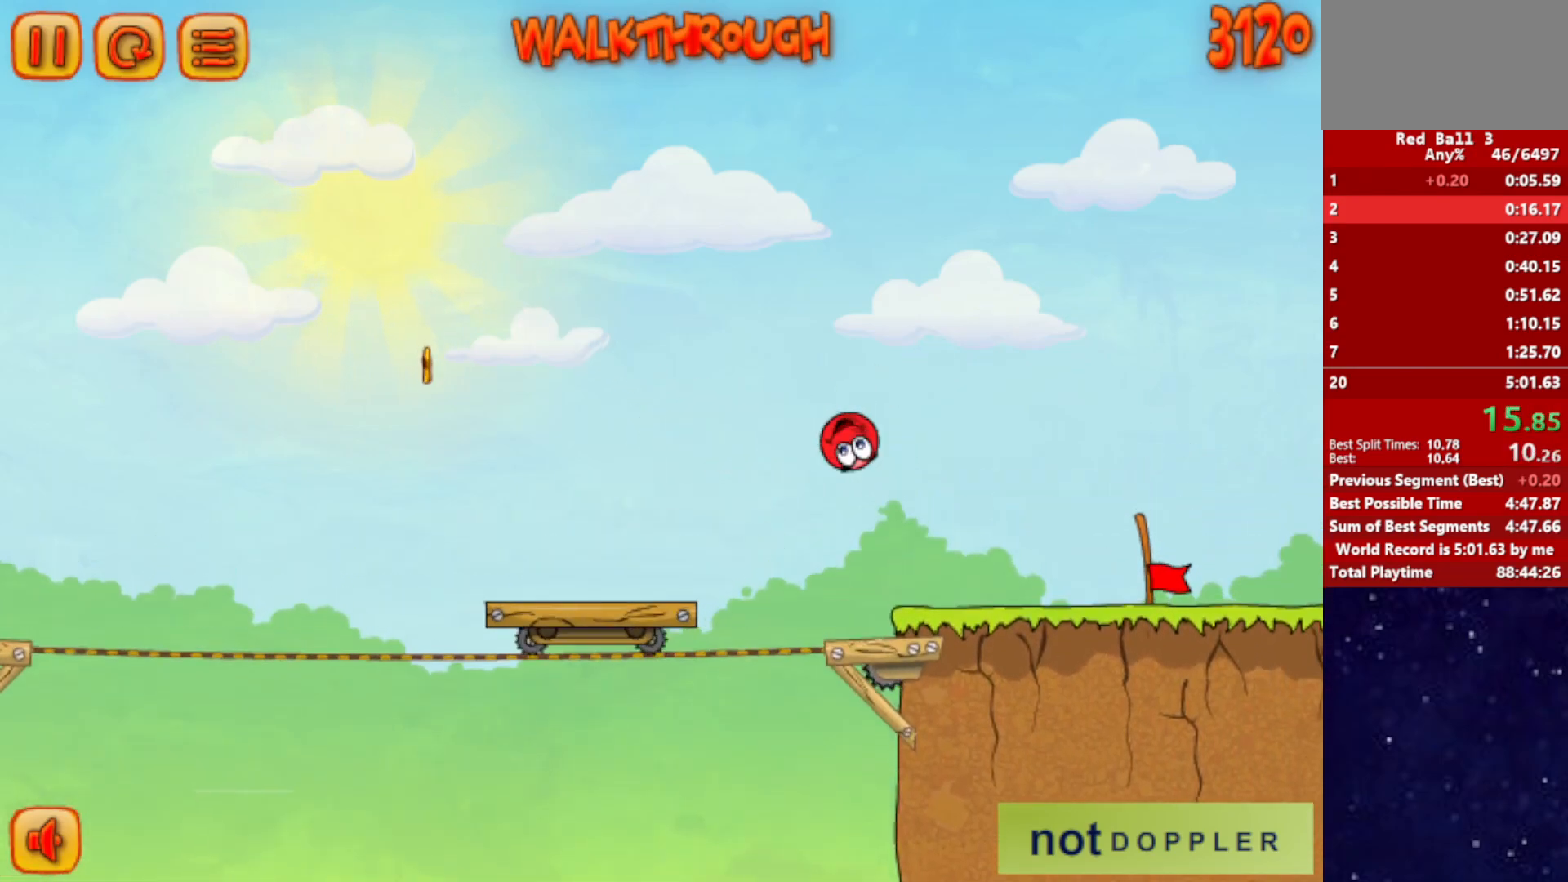
{"keys": ["right"], "events": []}
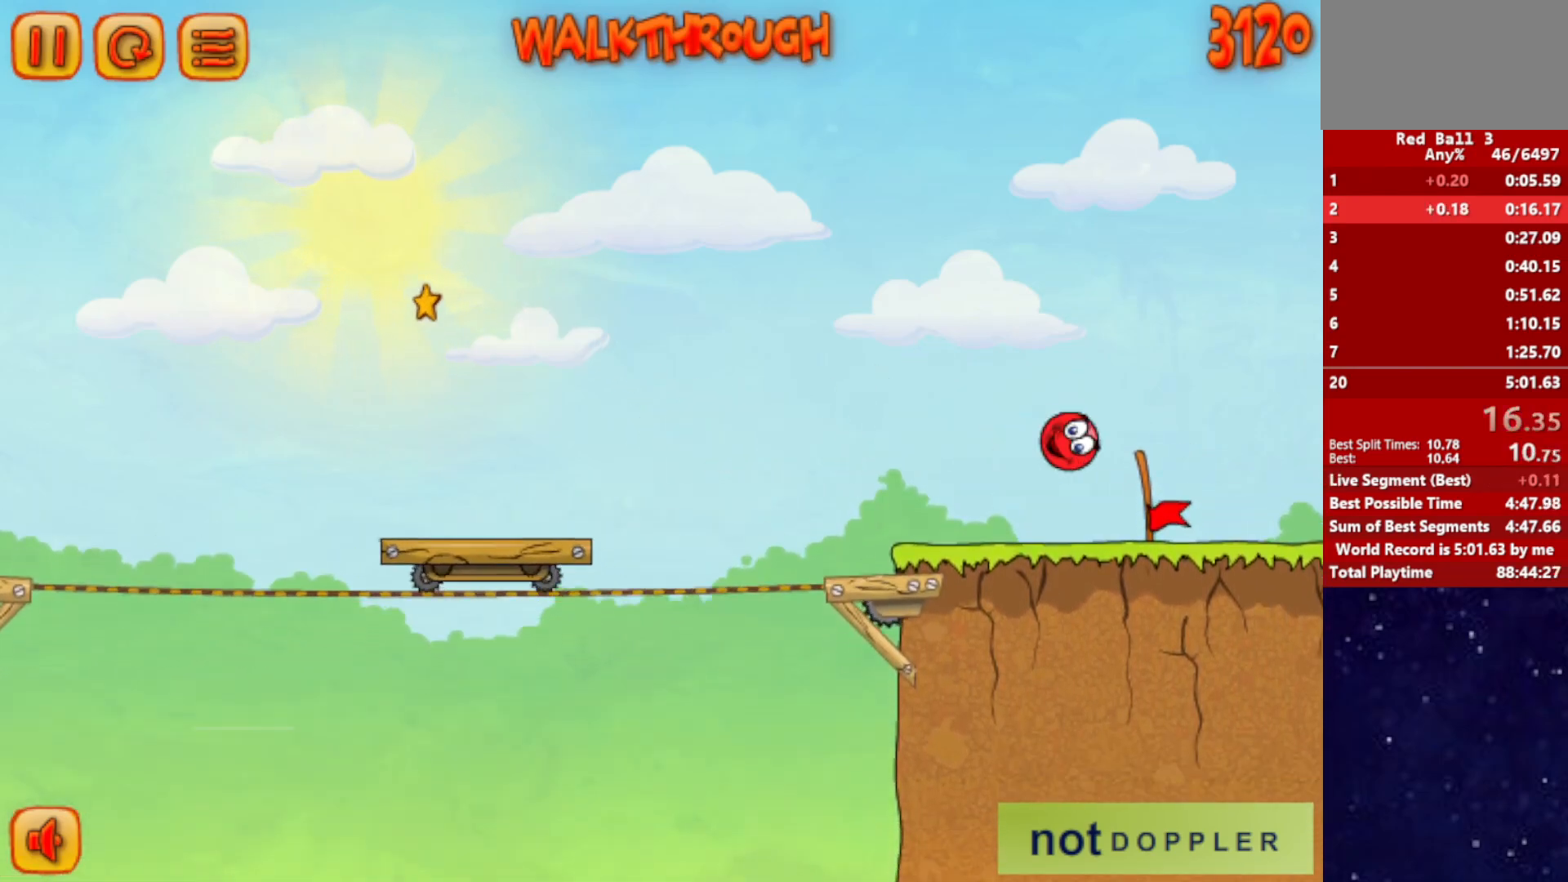
{"keys": [], "events": [[417, "right", "up"]]}
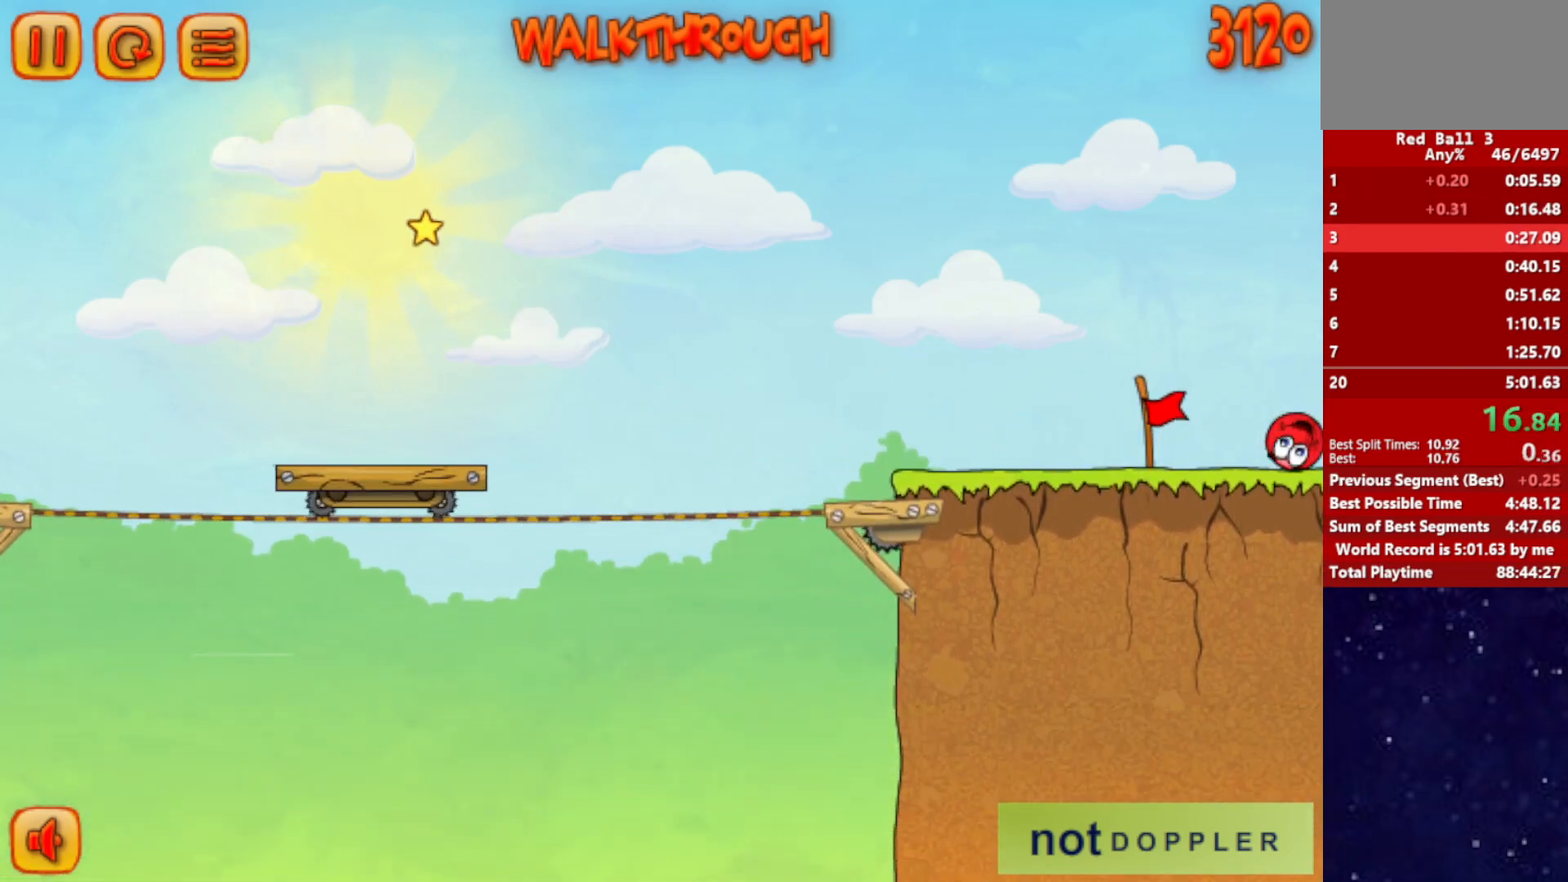
{"keys": ["right"], "events": [[34, "right", "down"]]}
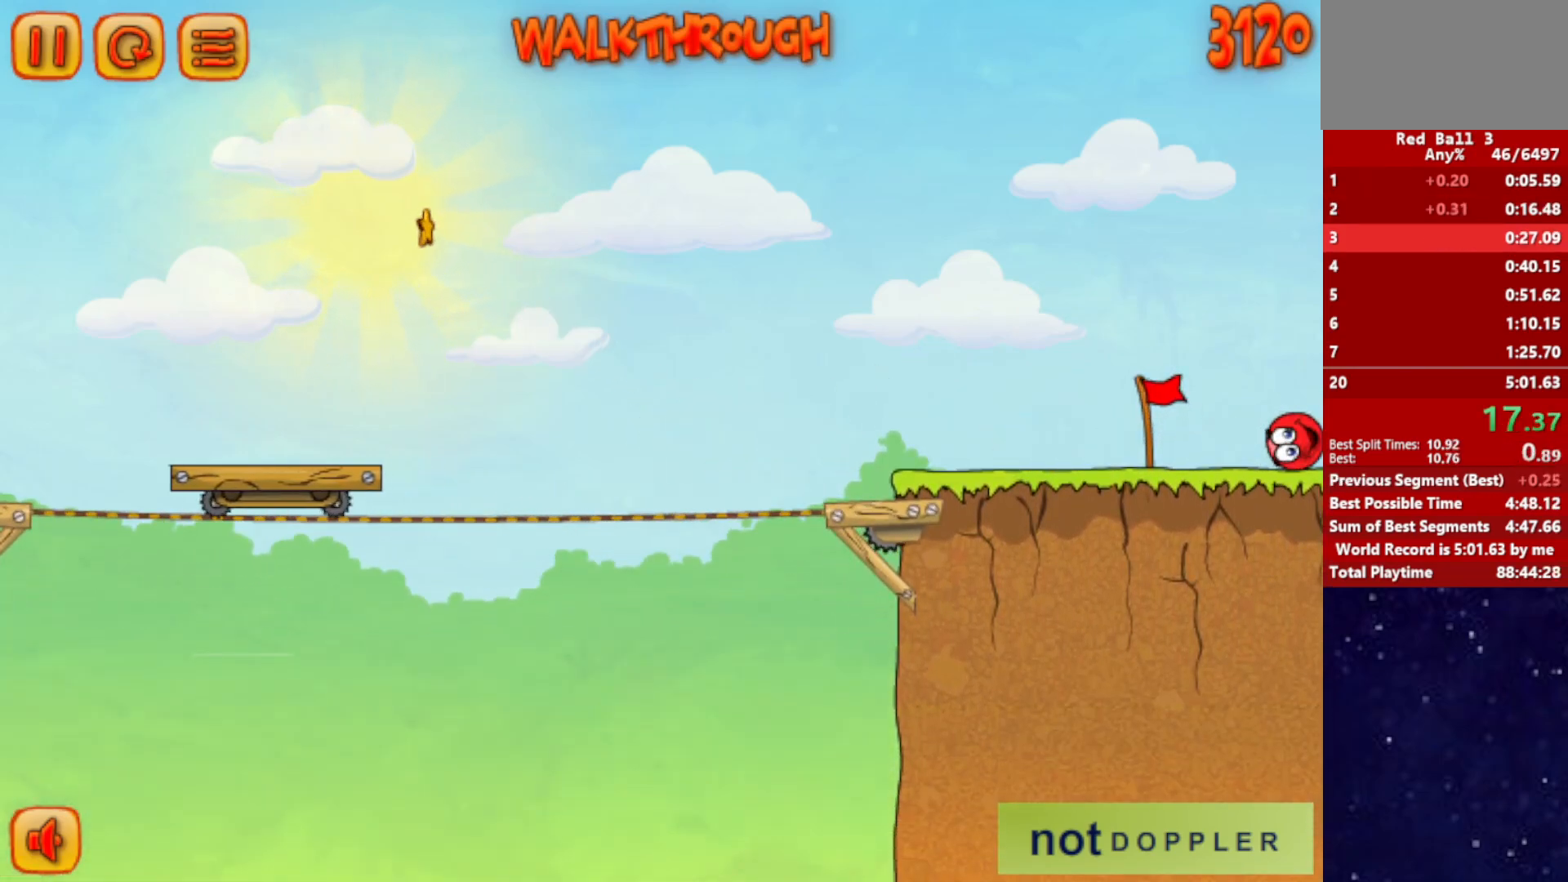
{"keys": ["right"], "events": []}
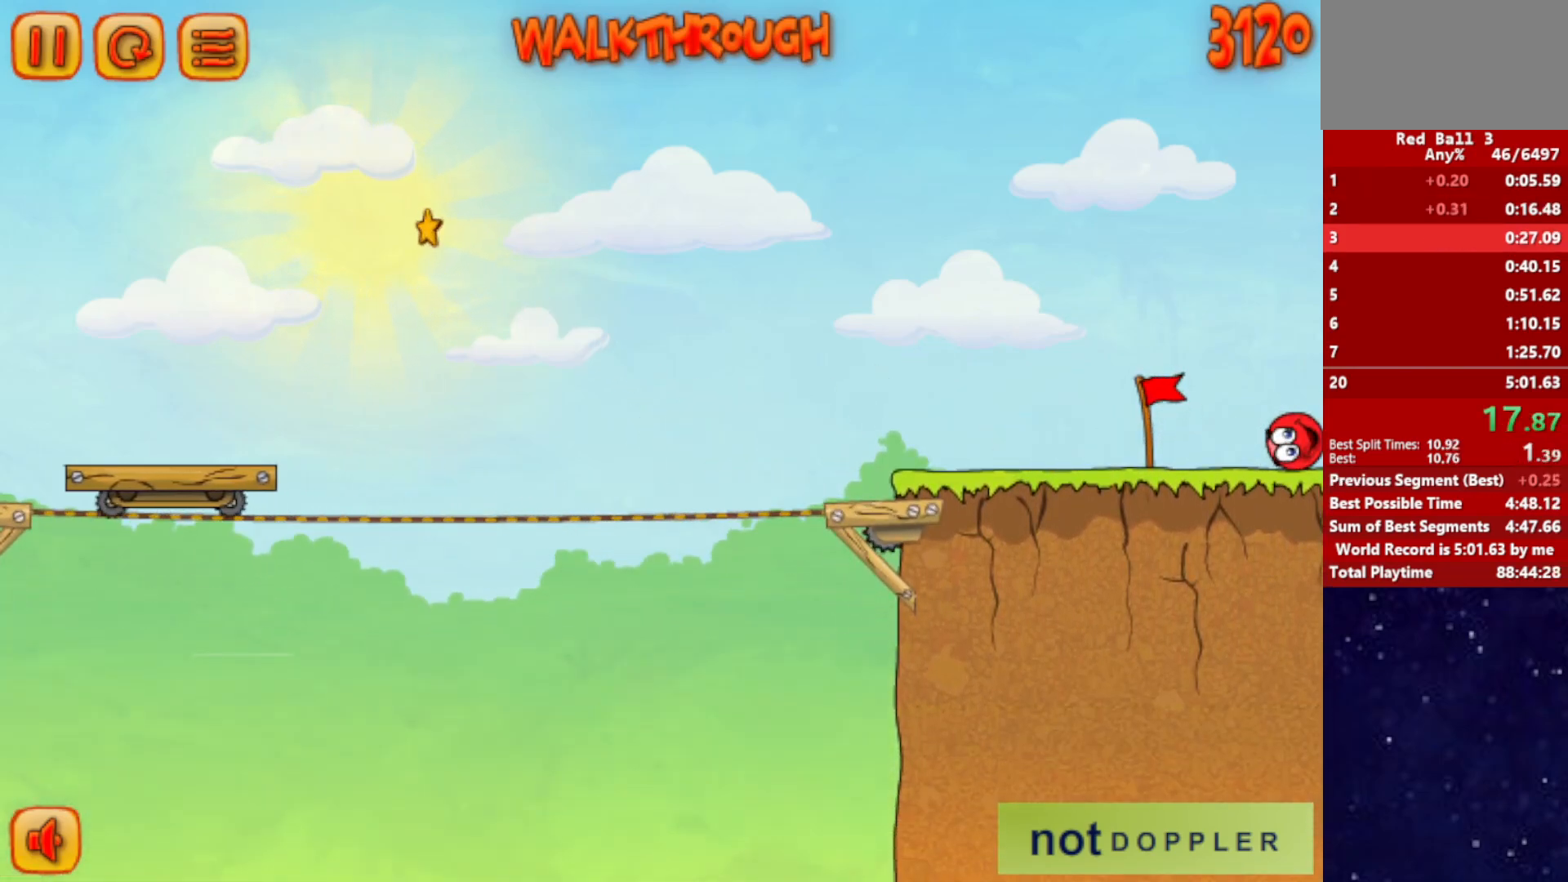
{"keys": ["right"], "events": []}
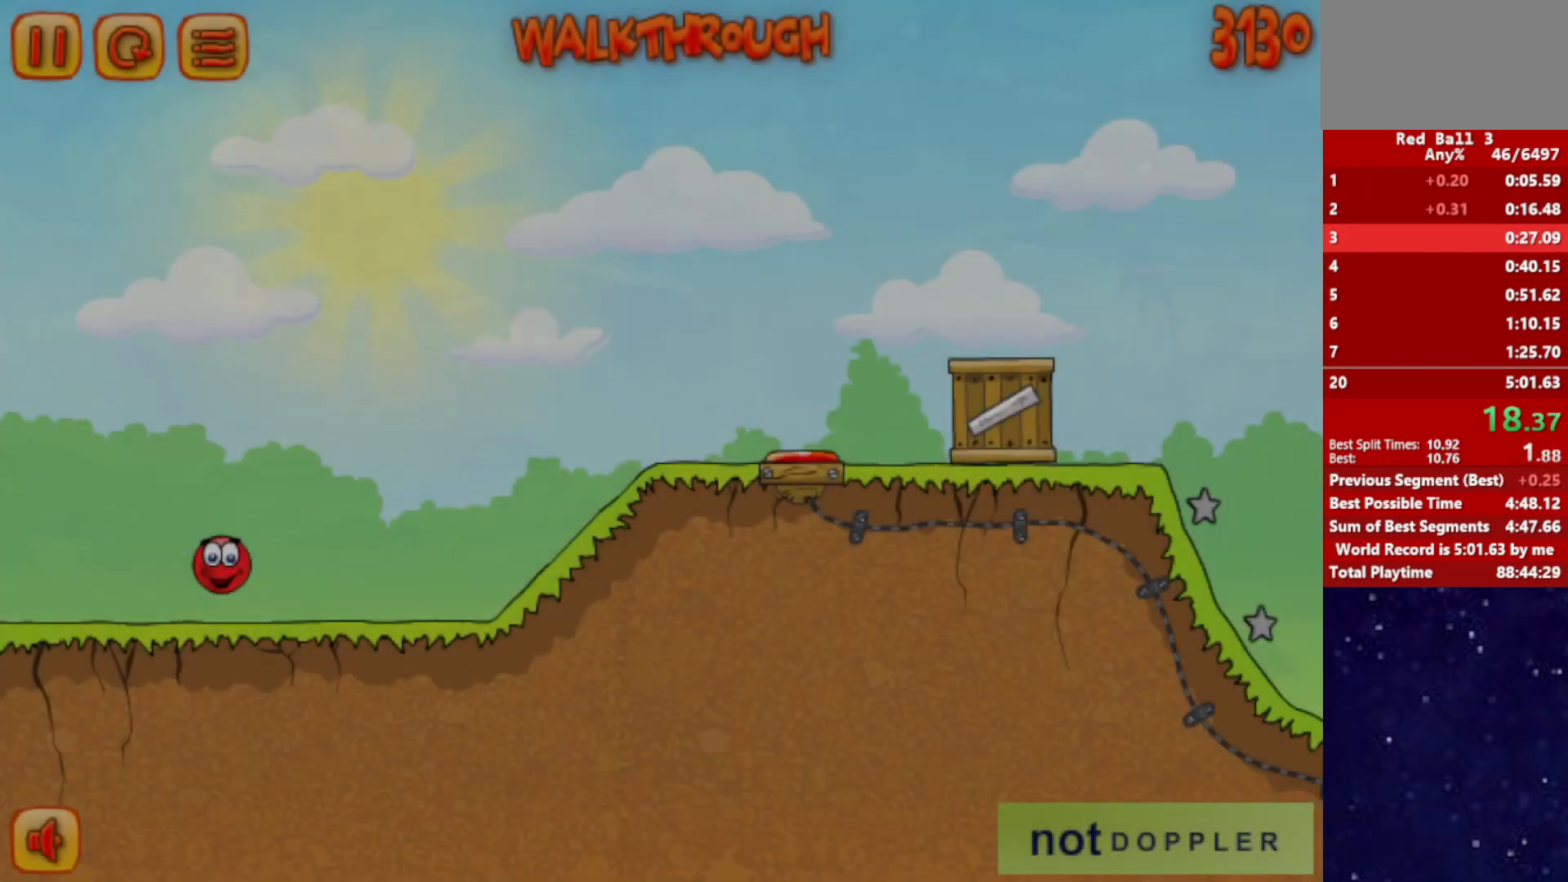
{"keys": ["right"], "events": [[334, "up", "down"], [367, "up", "up"]]}
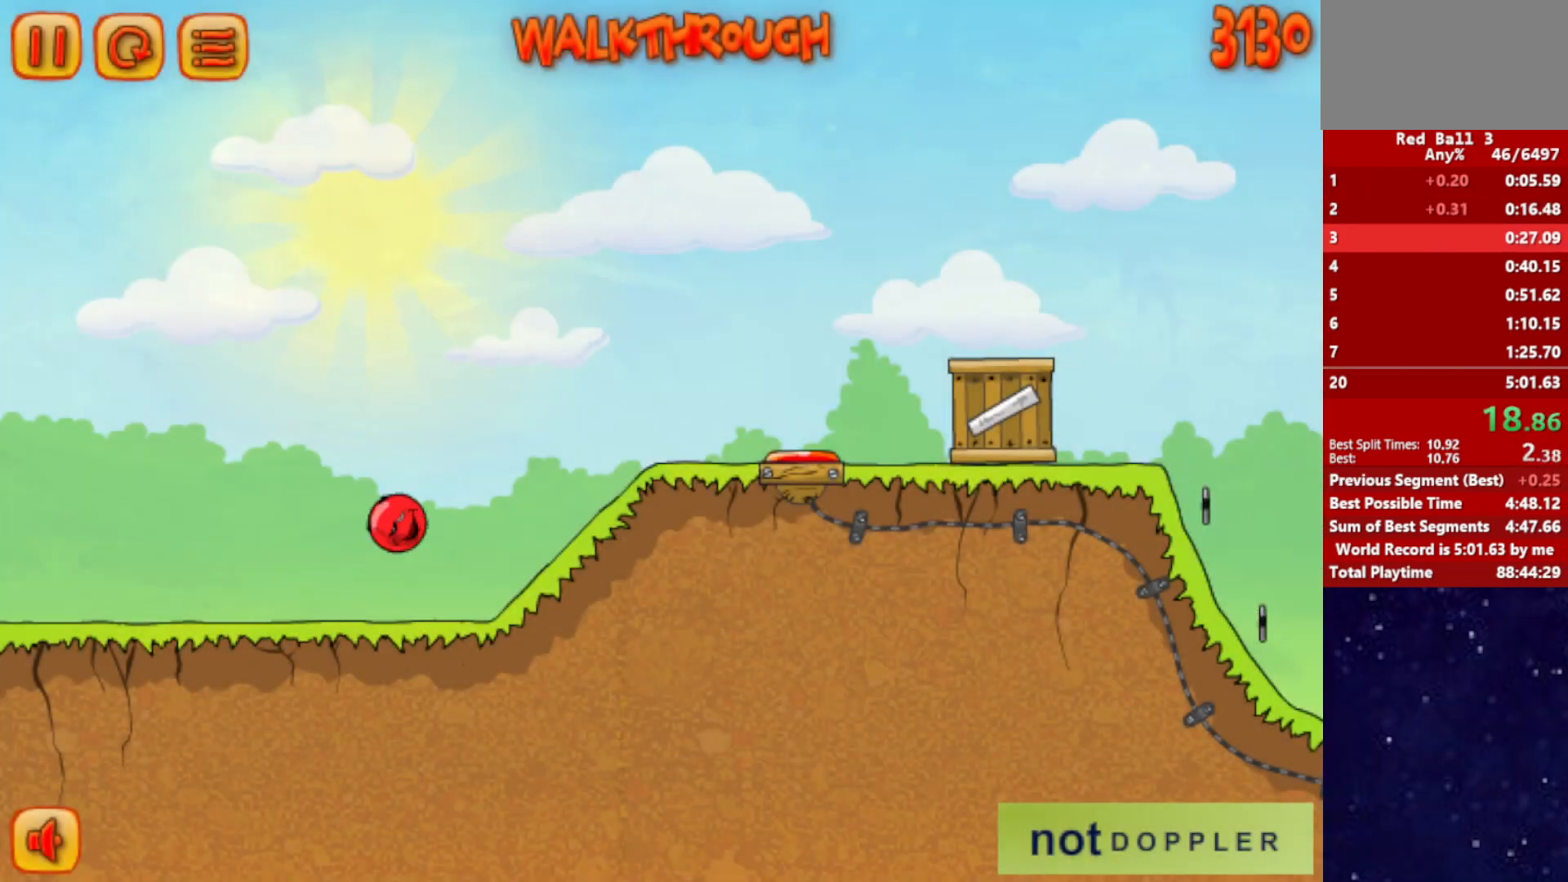
{"keys": ["right"], "events": []}
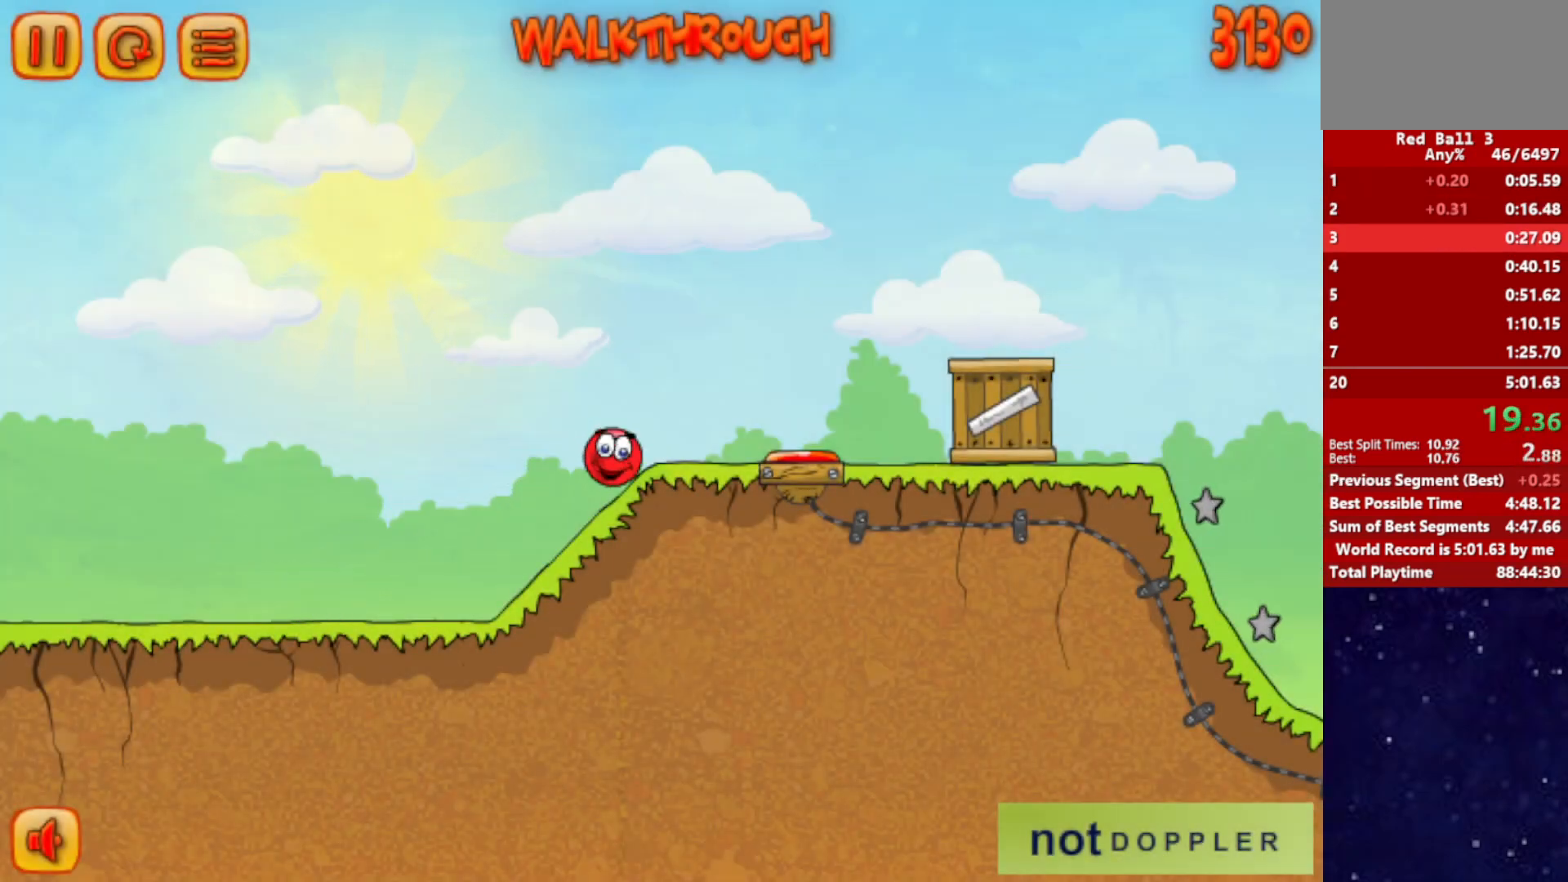
{"keys": ["right", "up"], "events": [[17, "up", "down"]]}
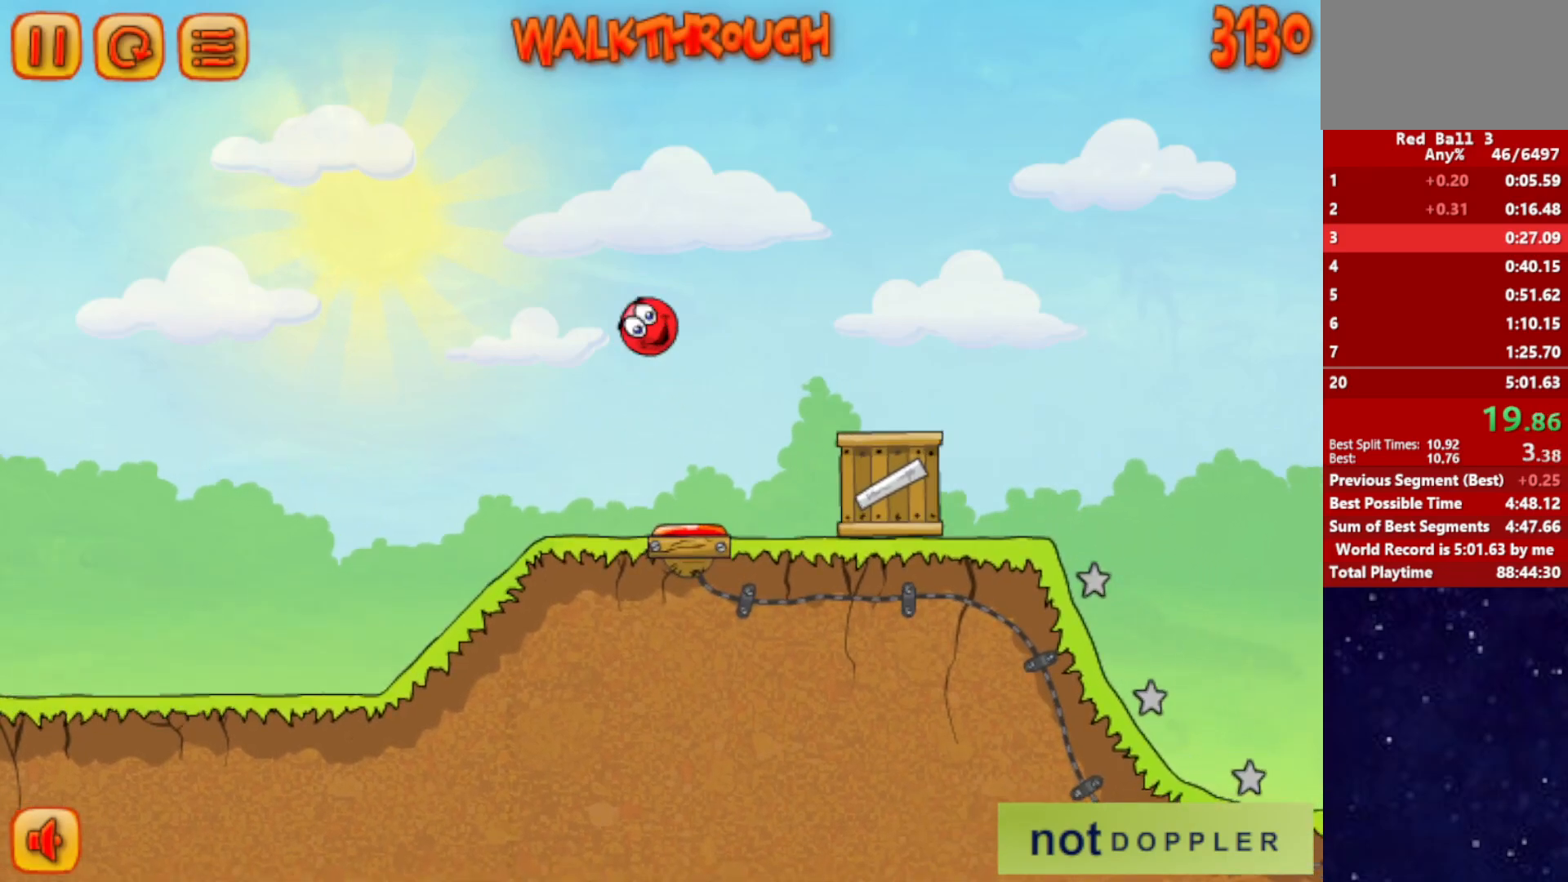
{"keys": ["right", "up"], "events": []}
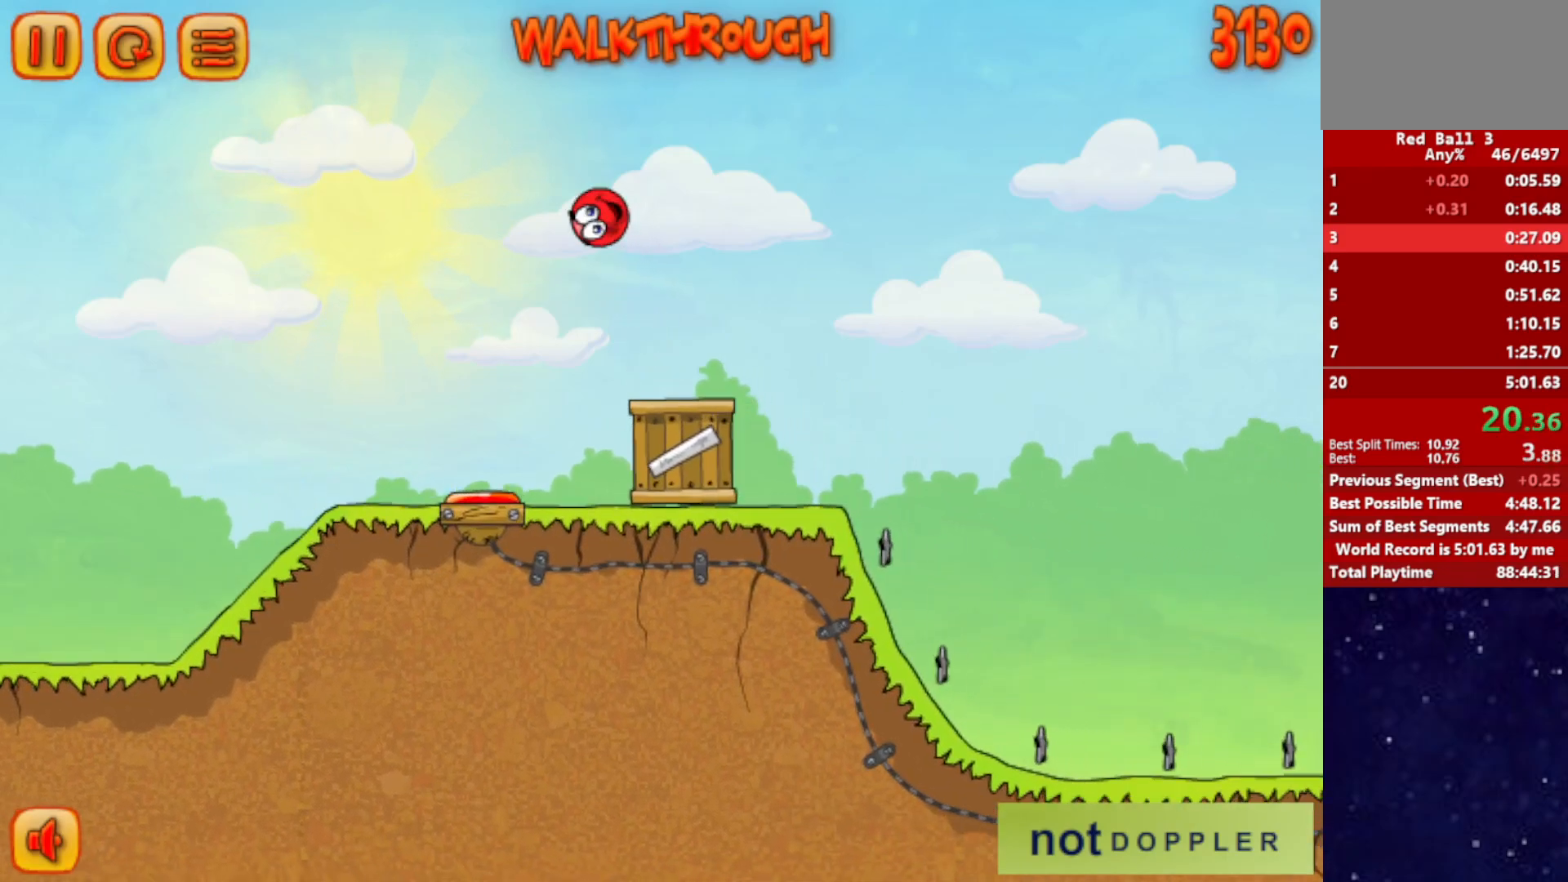
{"keys": ["right", "up"], "events": []}
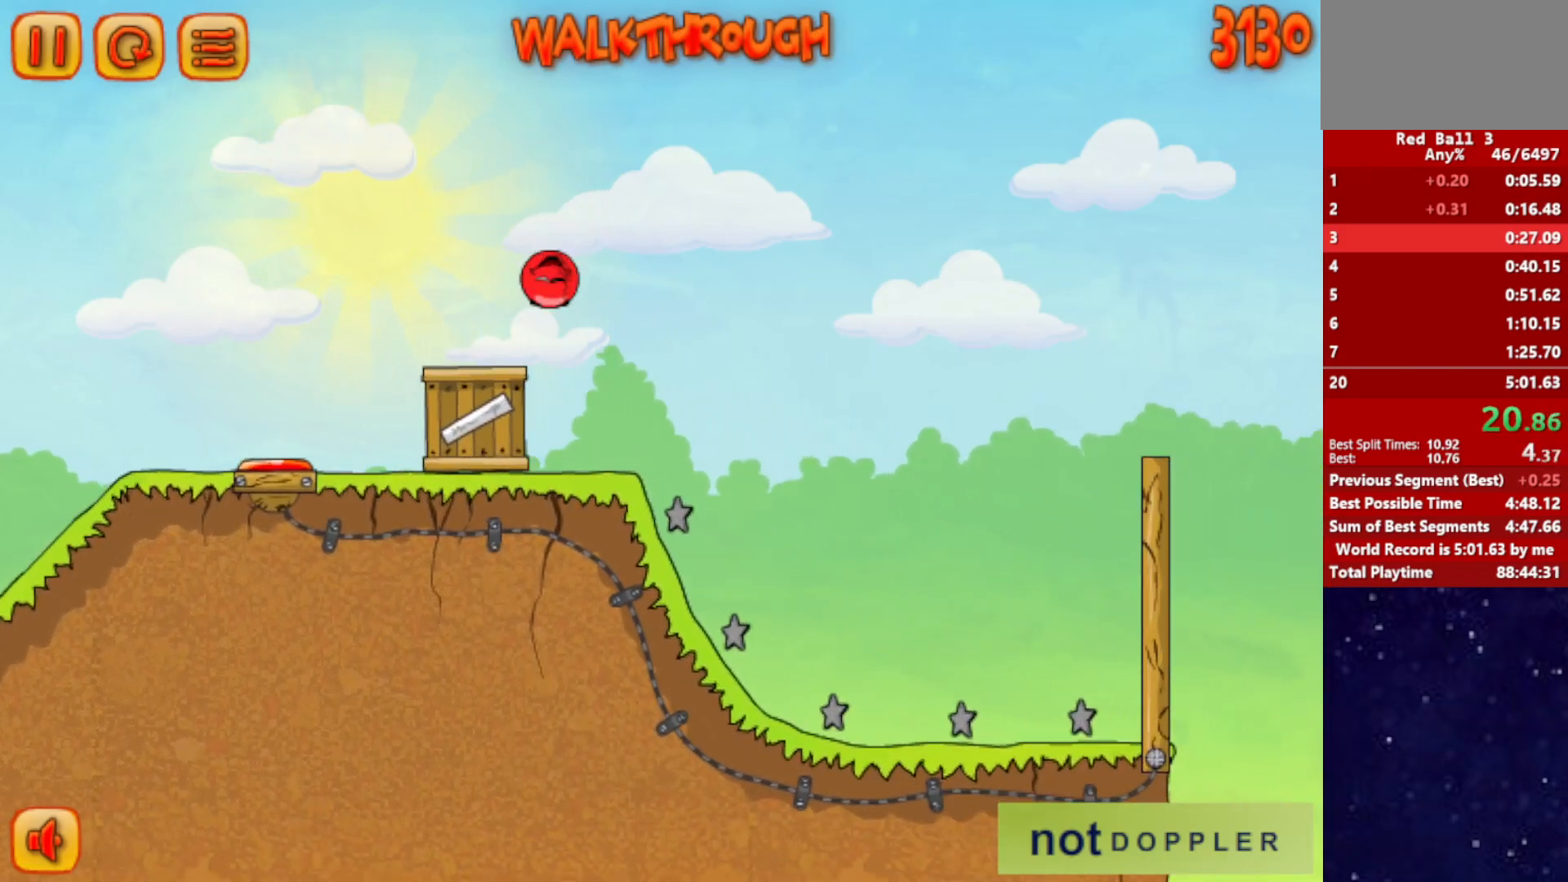
{"keys": ["right"], "events": [[184, "up", "up"]]}
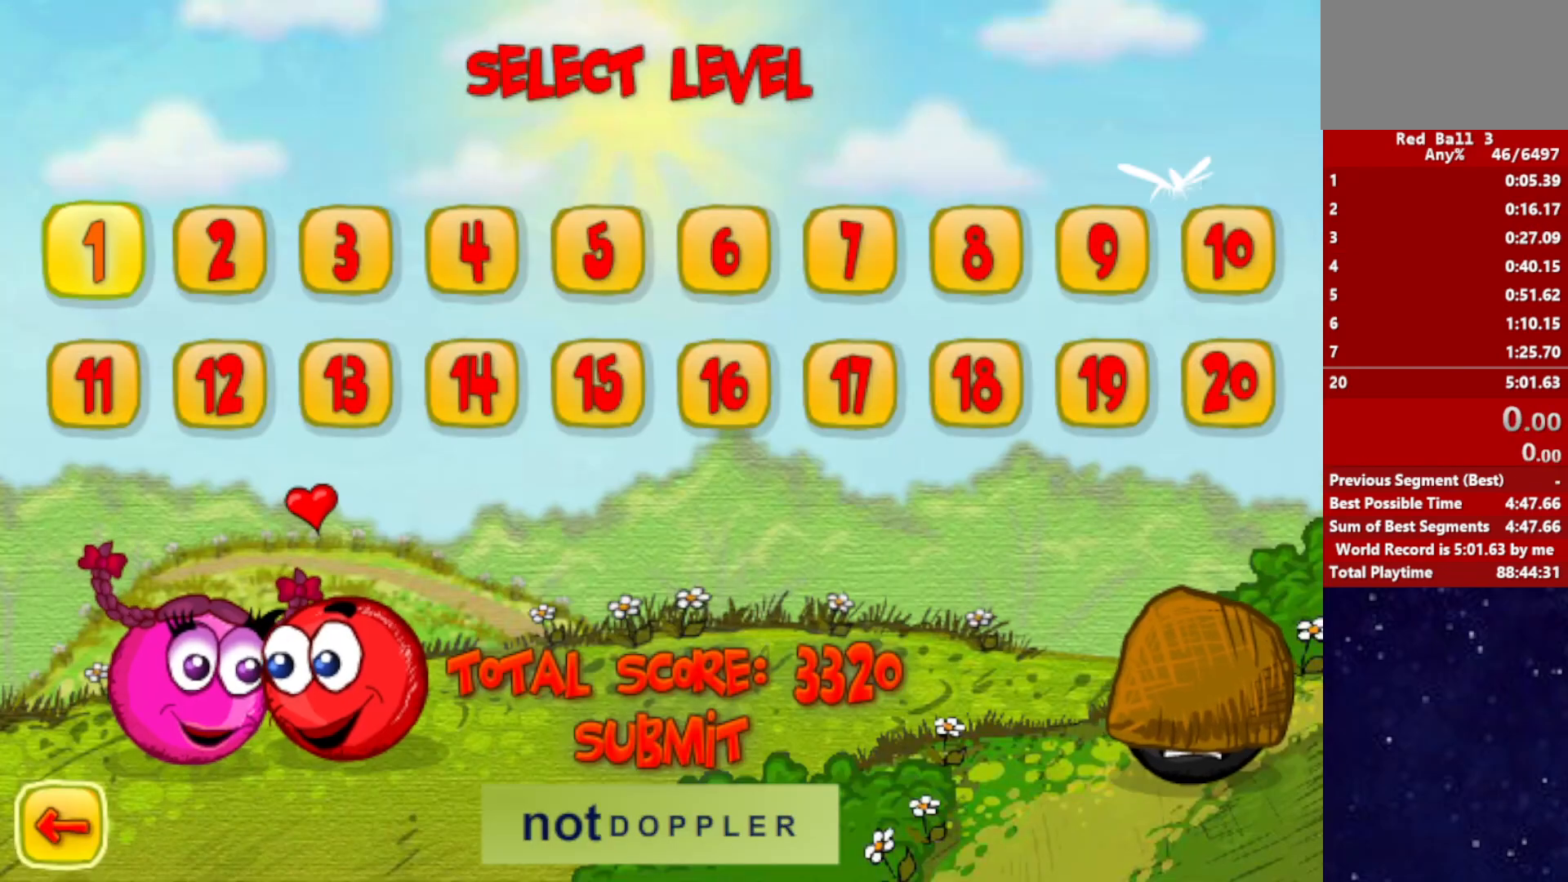
{"keys": ["right"], "events": []}
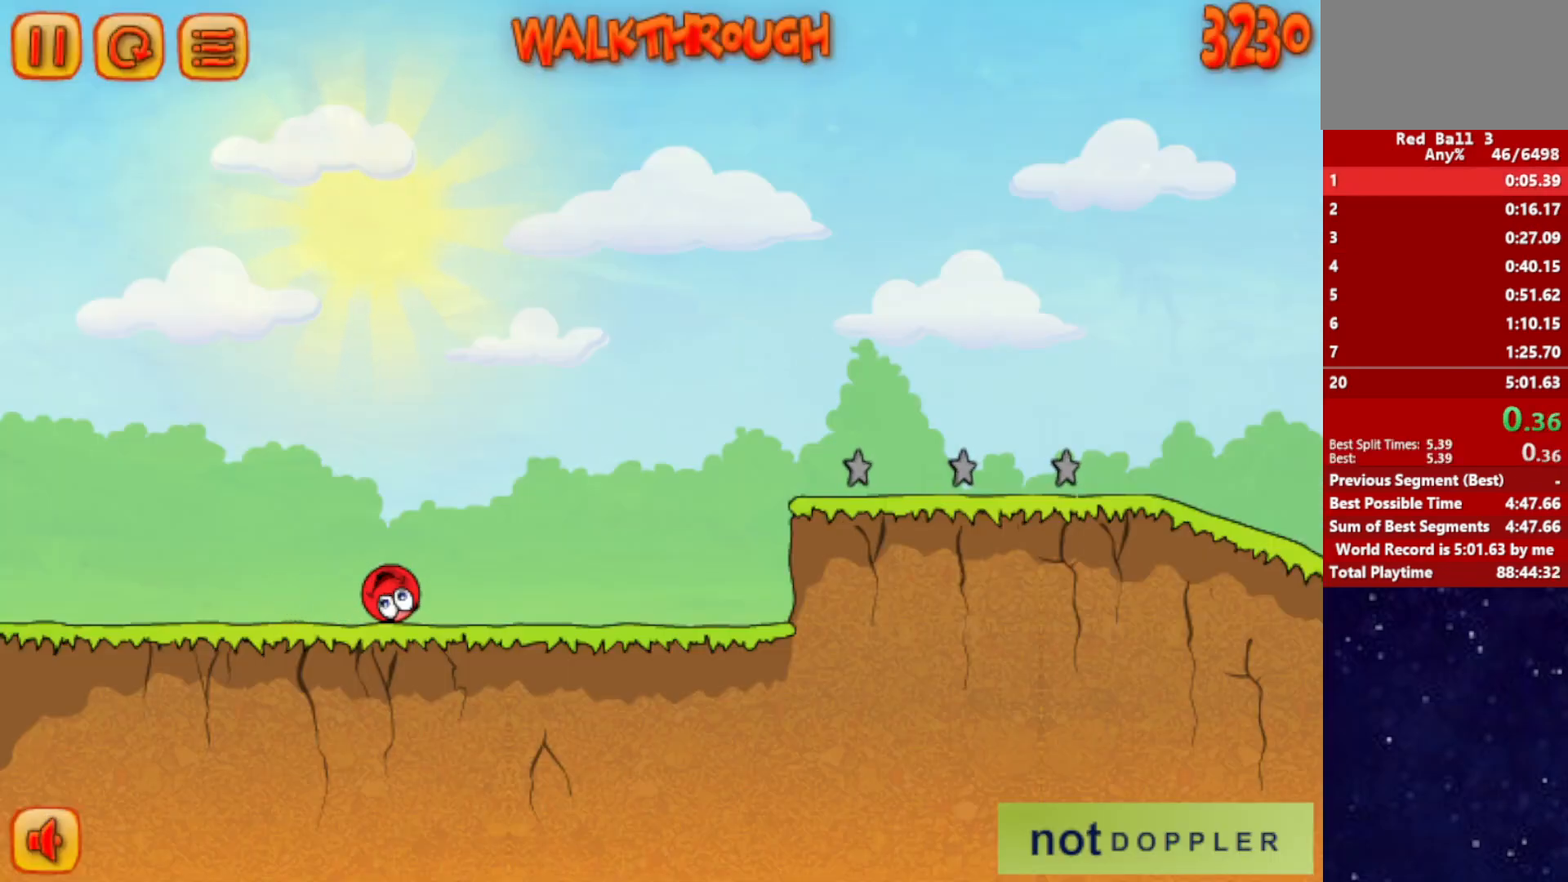
{"keys": ["right"], "events": []}
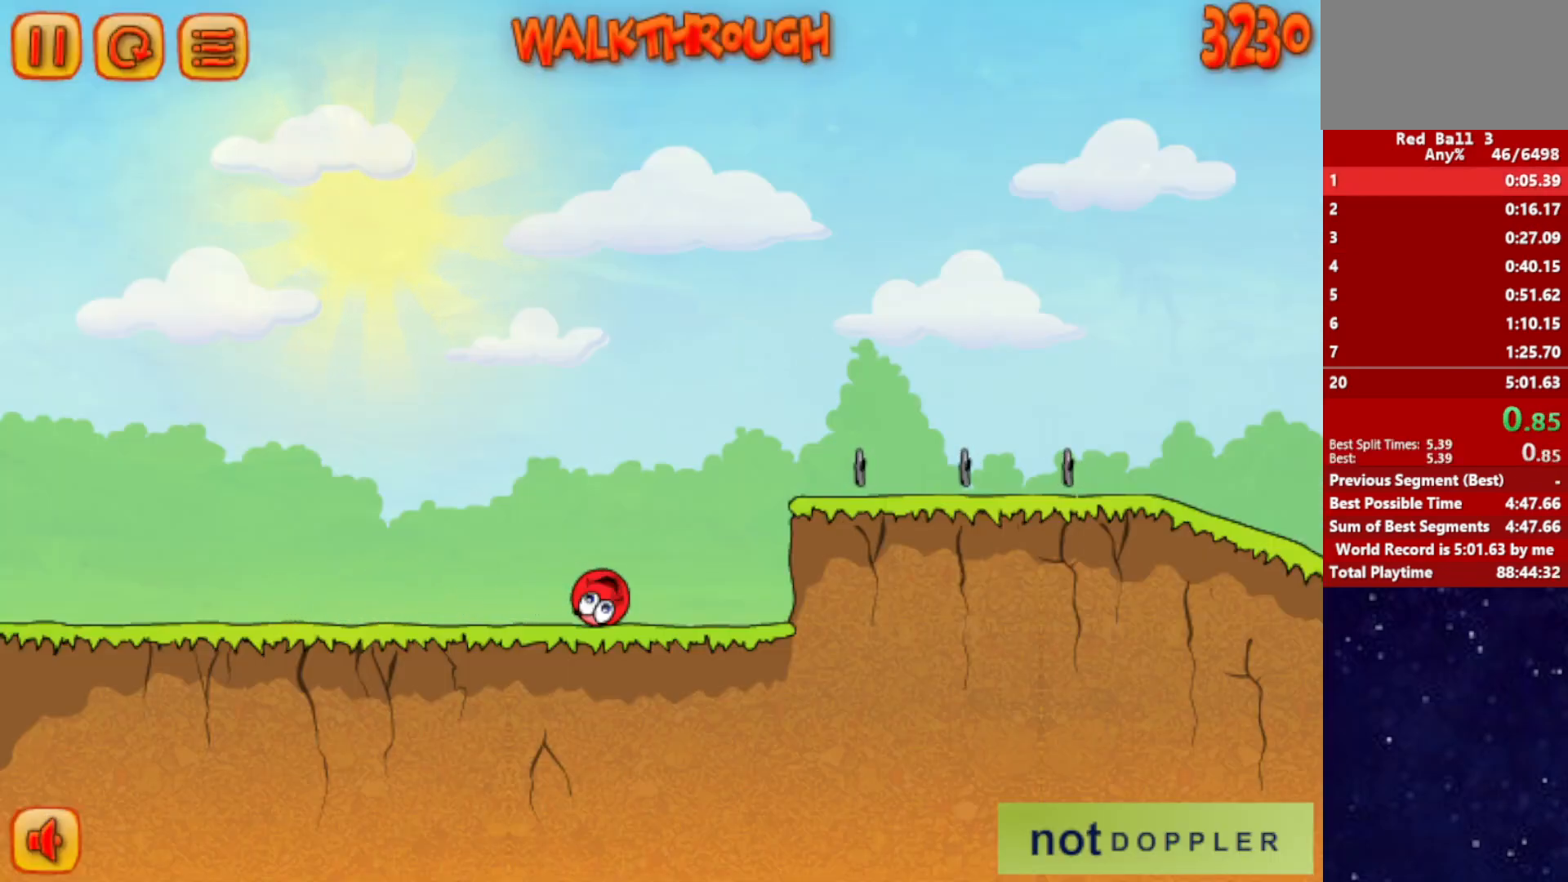
{"keys": ["right", "up"], "events": [[34, "up", "down"]]}
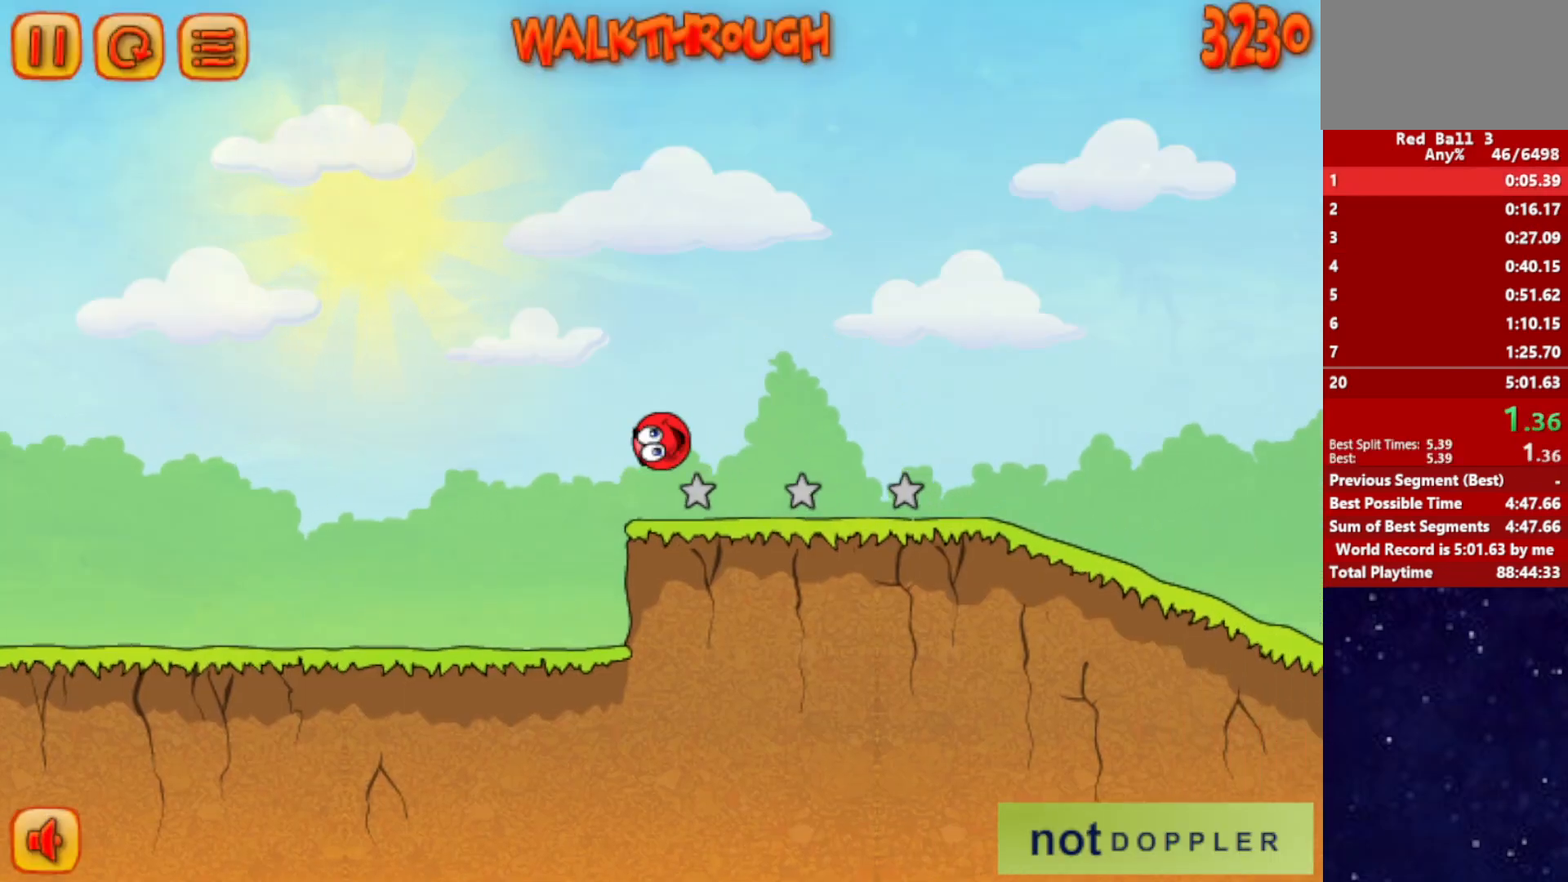
{"keys": ["right"], "events": [[350, "up", "up"]]}
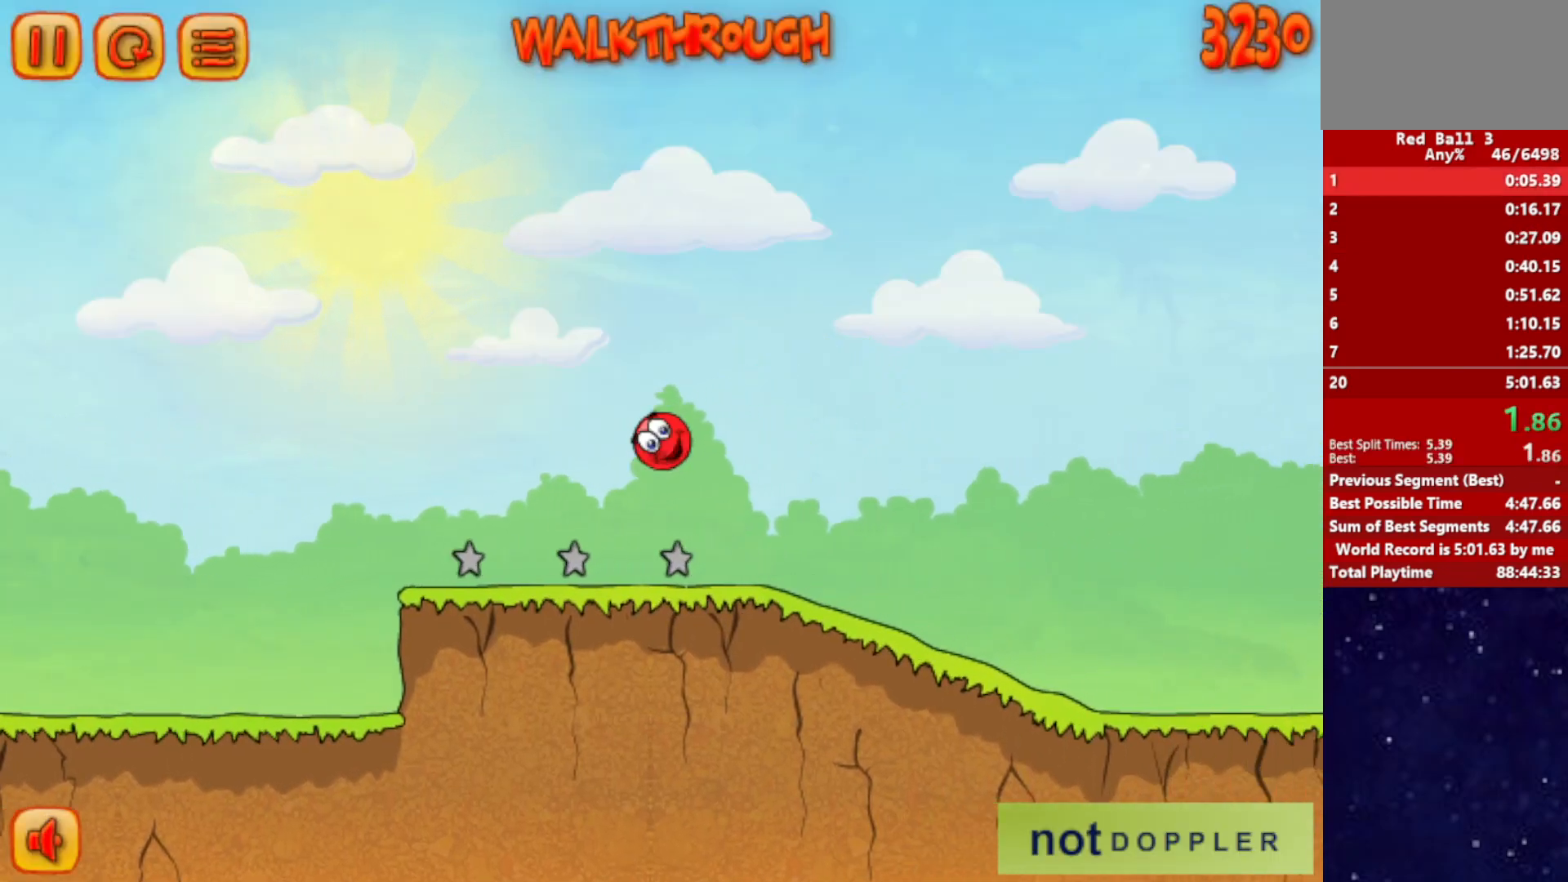
{"keys": ["right"], "events": []}
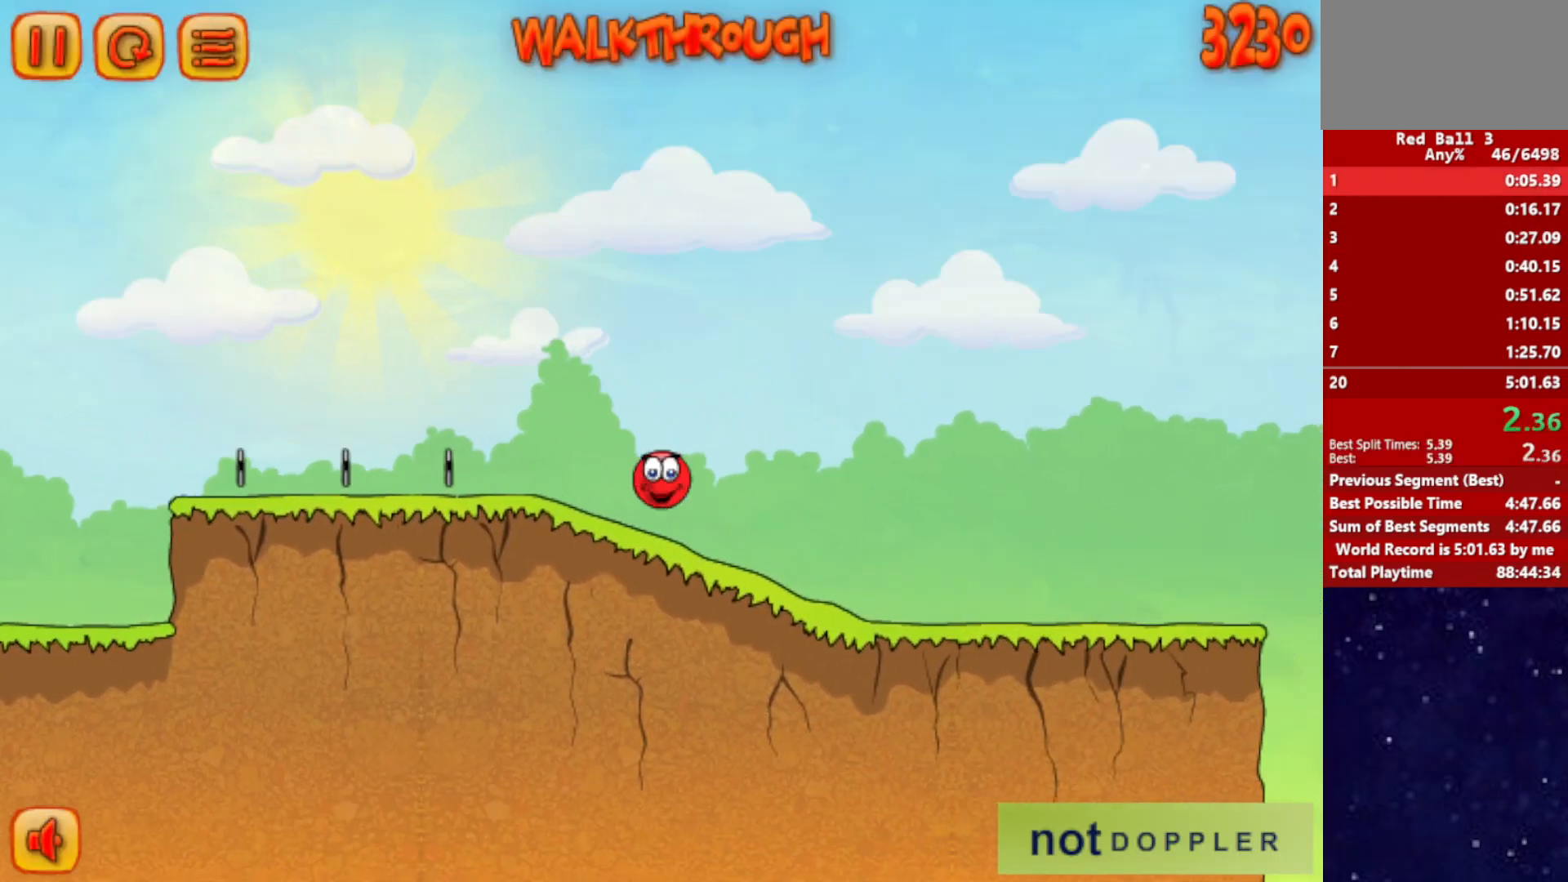
{"keys": ["right"], "events": []}
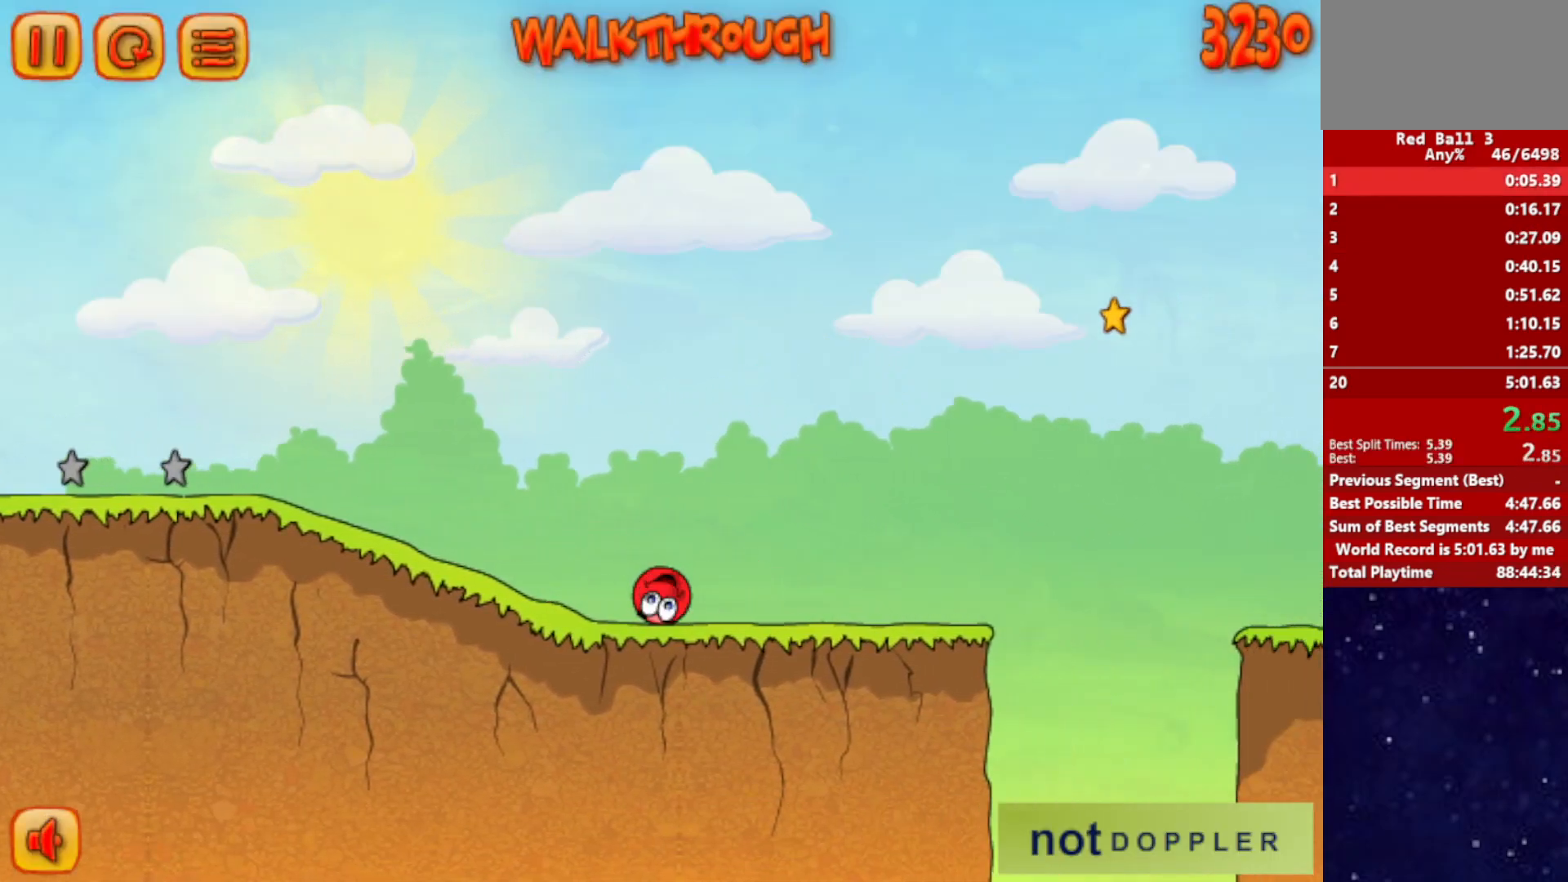
{"keys": ["right", "up"], "events": [[234, "up", "down"]]}
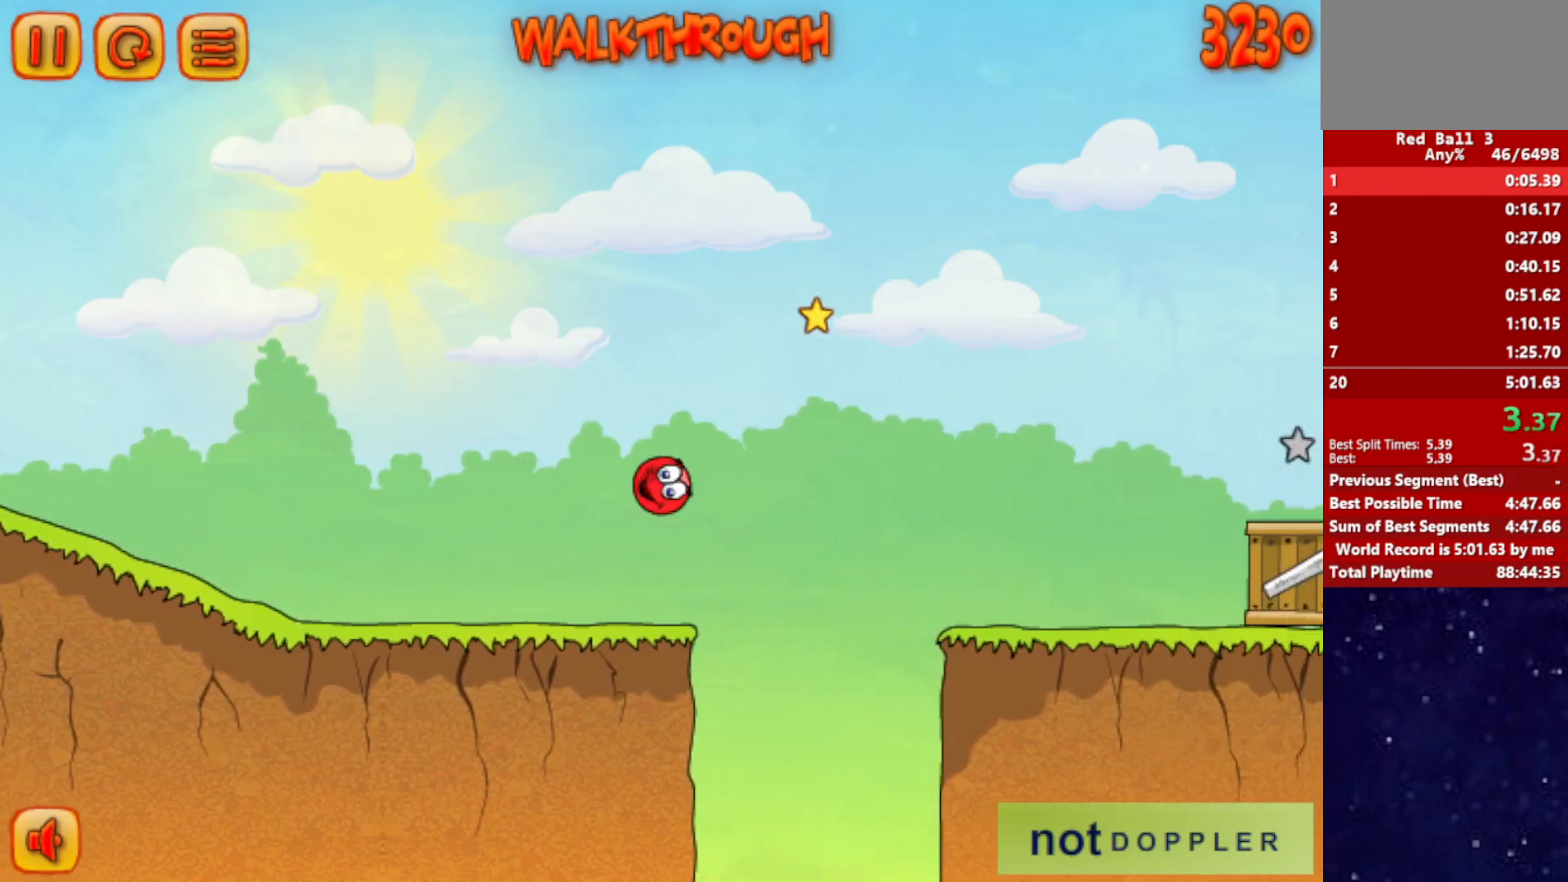
{"keys": ["right", "up"], "events": []}
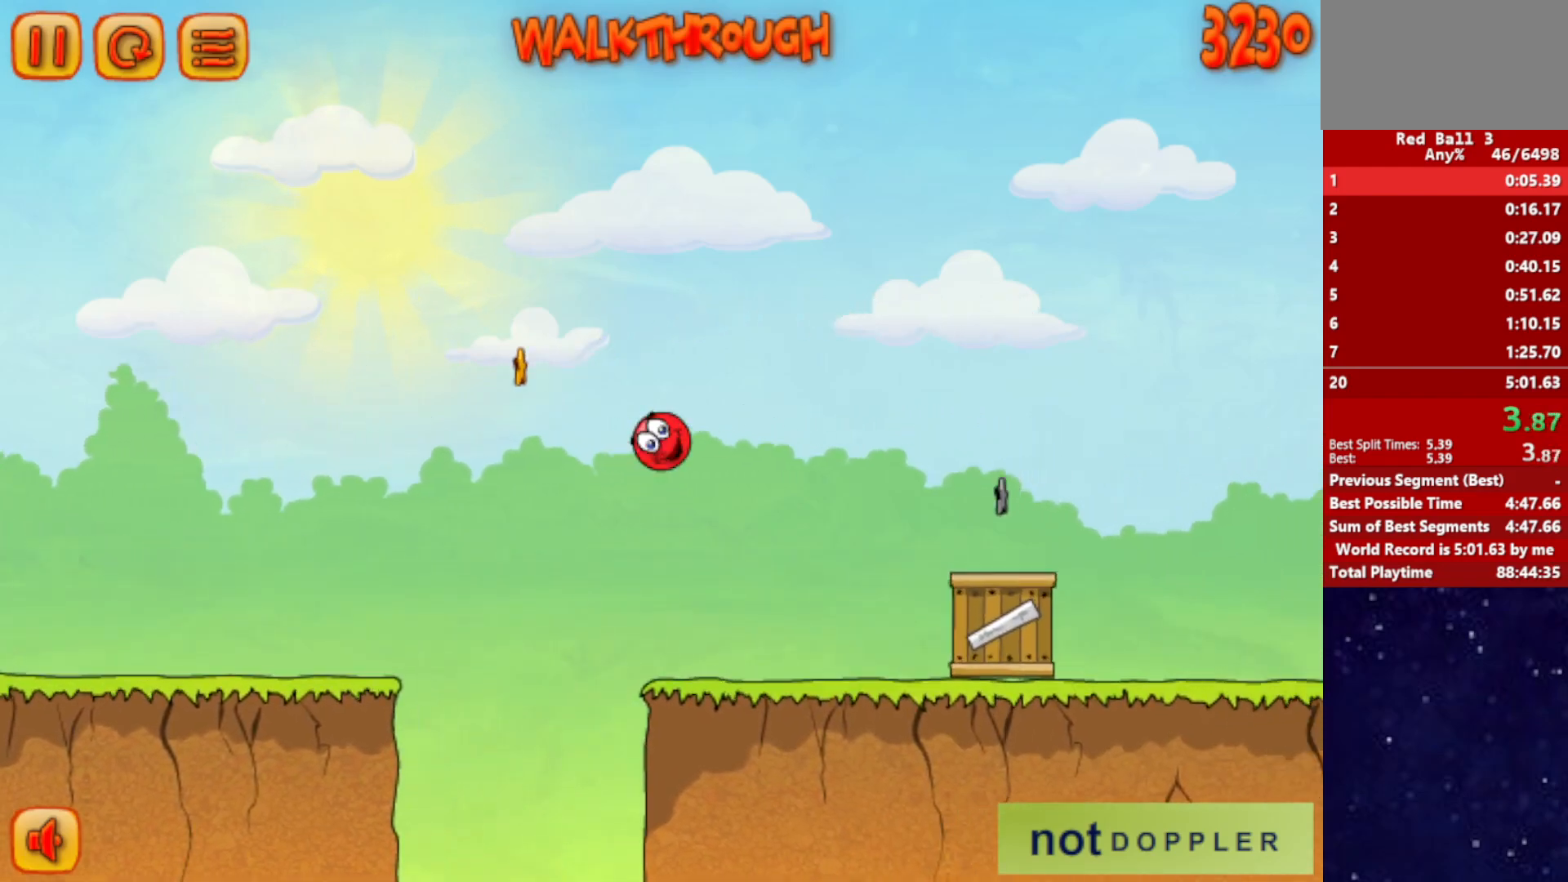
{"keys": ["right", "up"], "events": []}
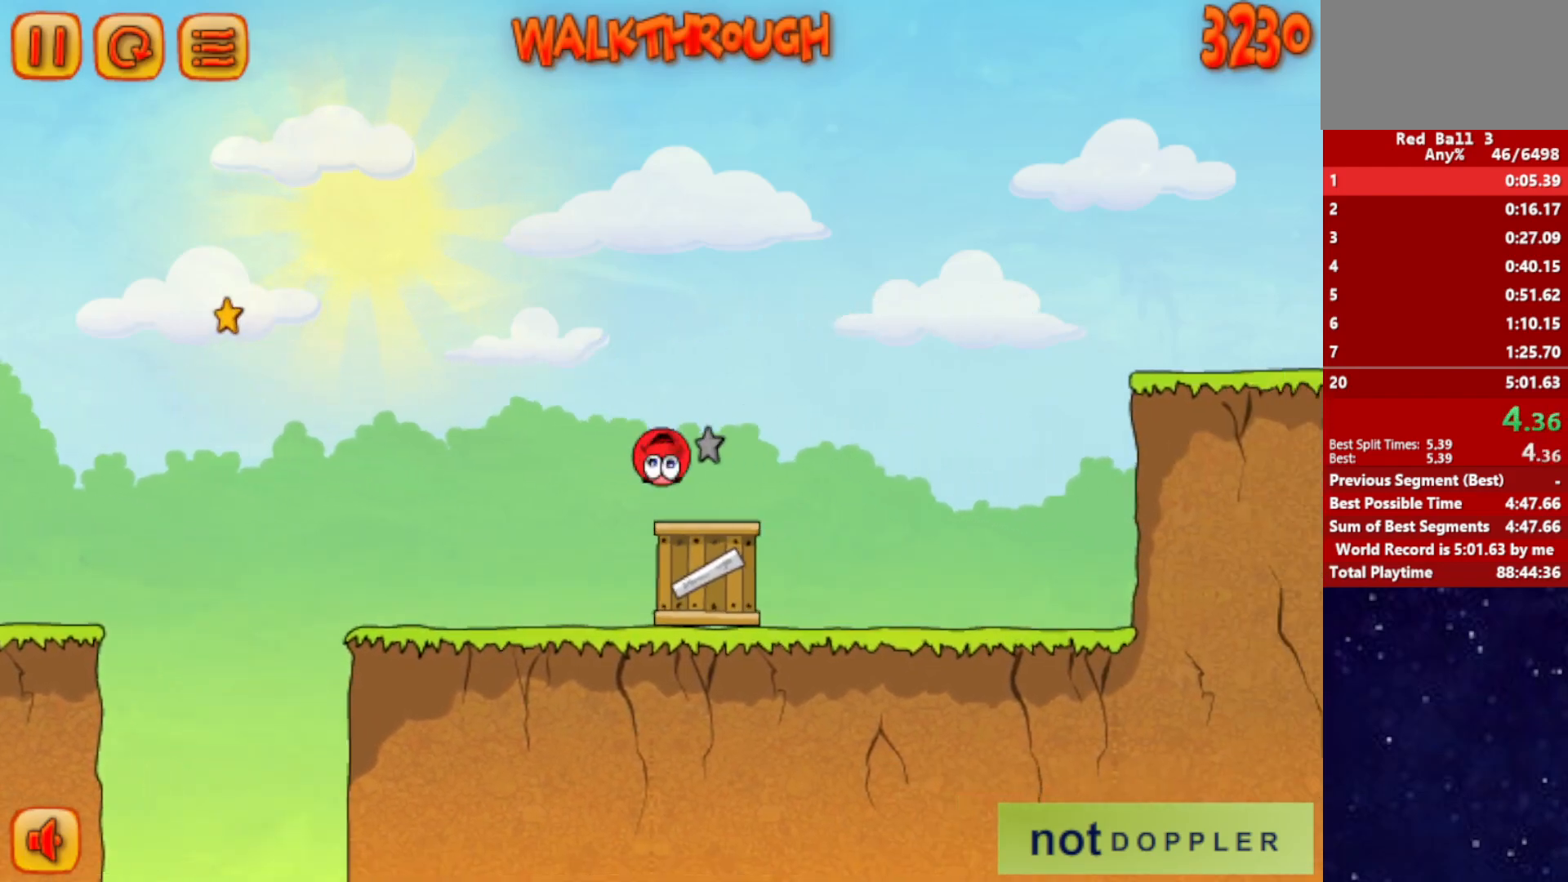
{"keys": ["right"], "events": [[467, "up", "up"]]}
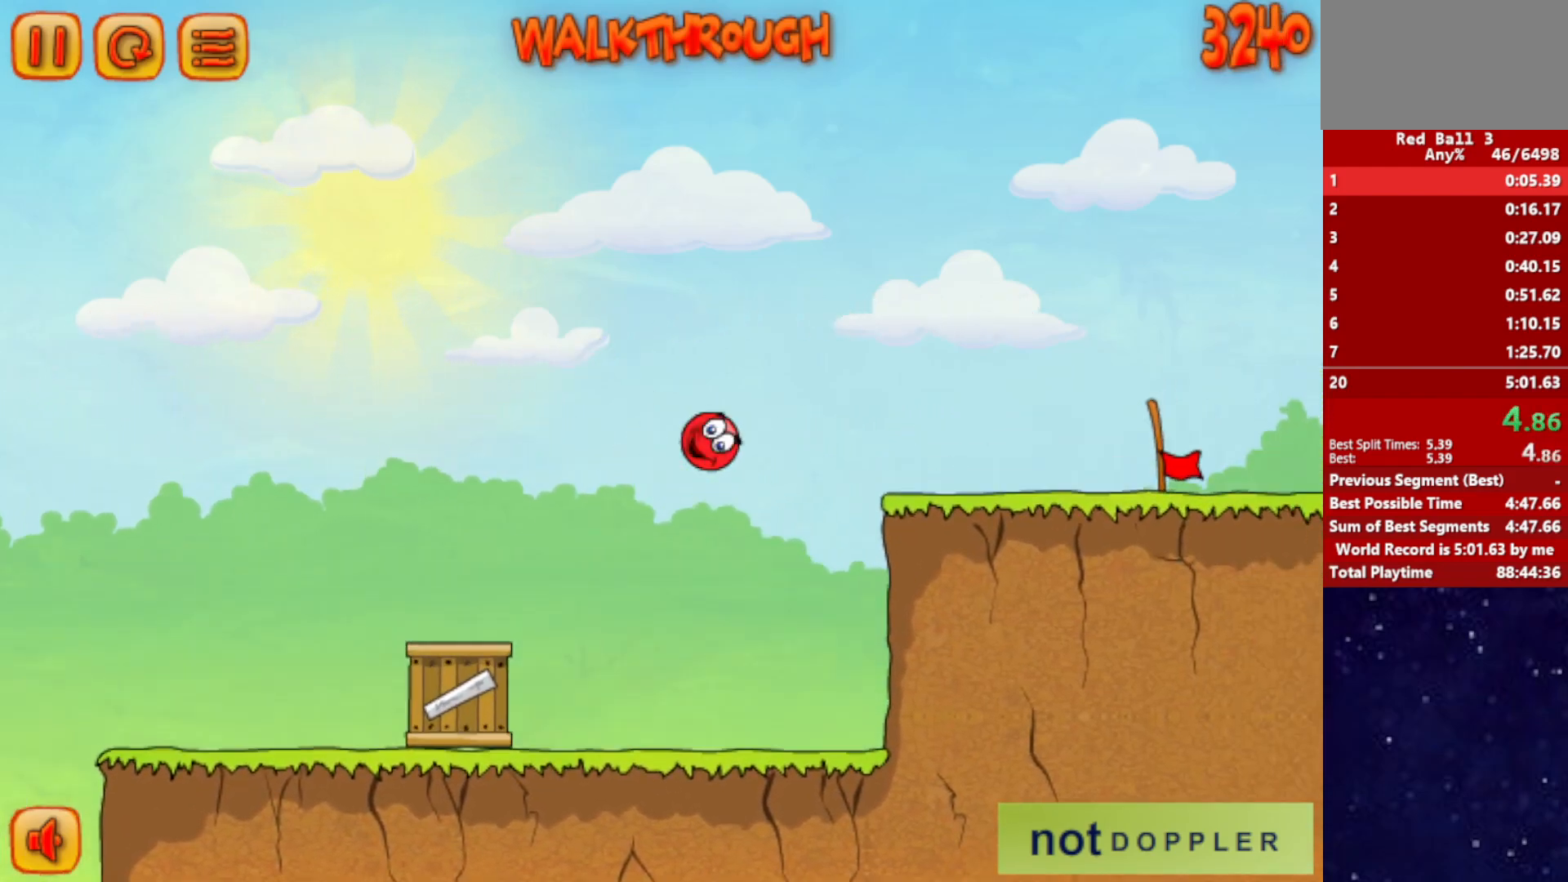
{"keys": ["right"], "events": []}
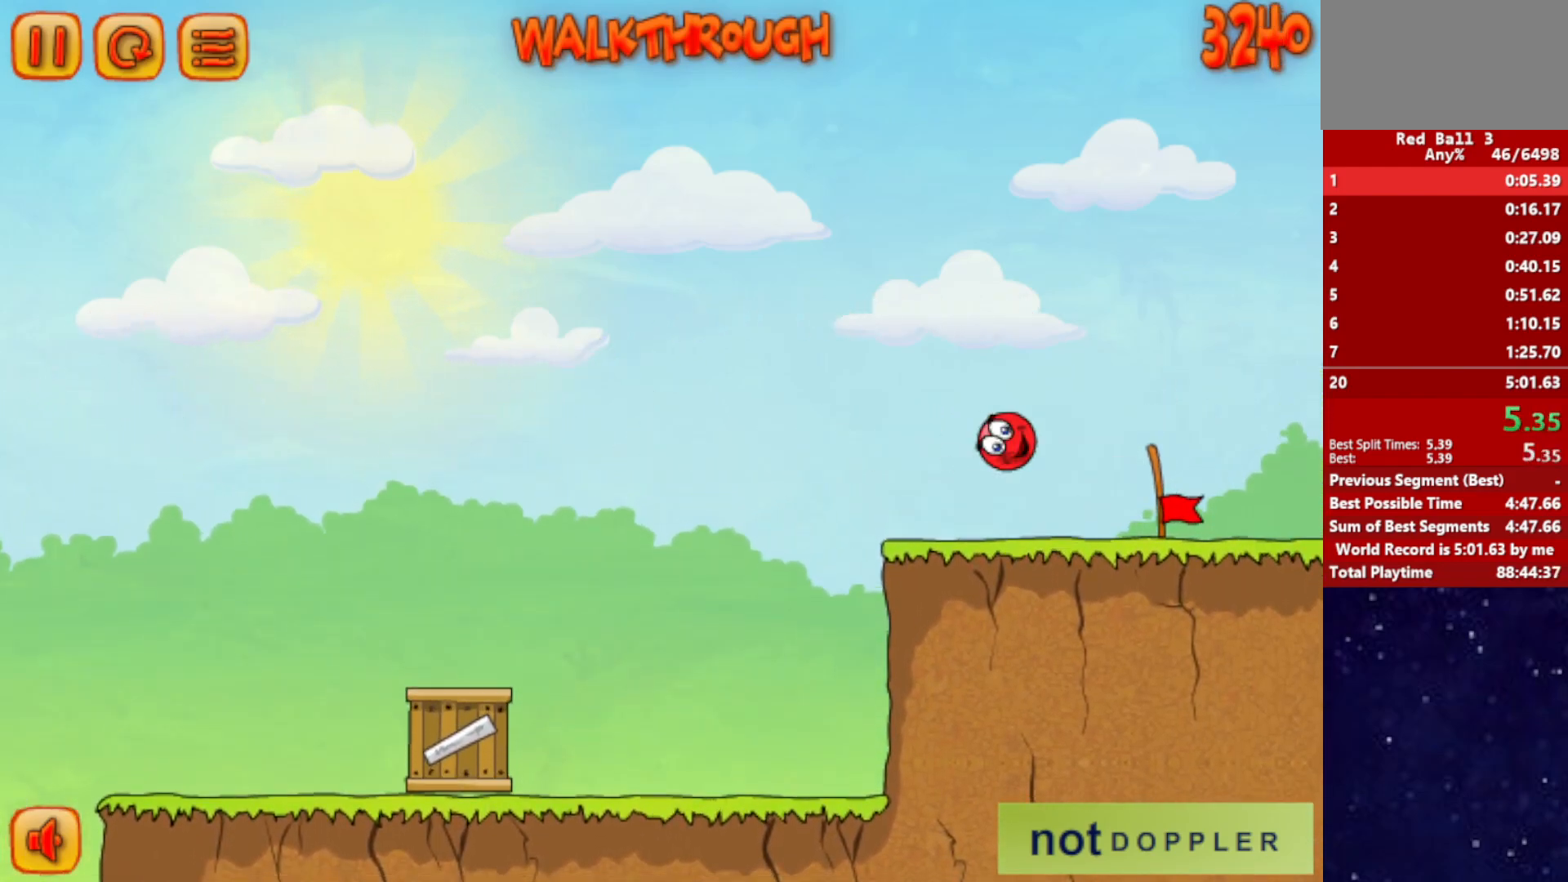
{"keys": ["right"], "events": []}
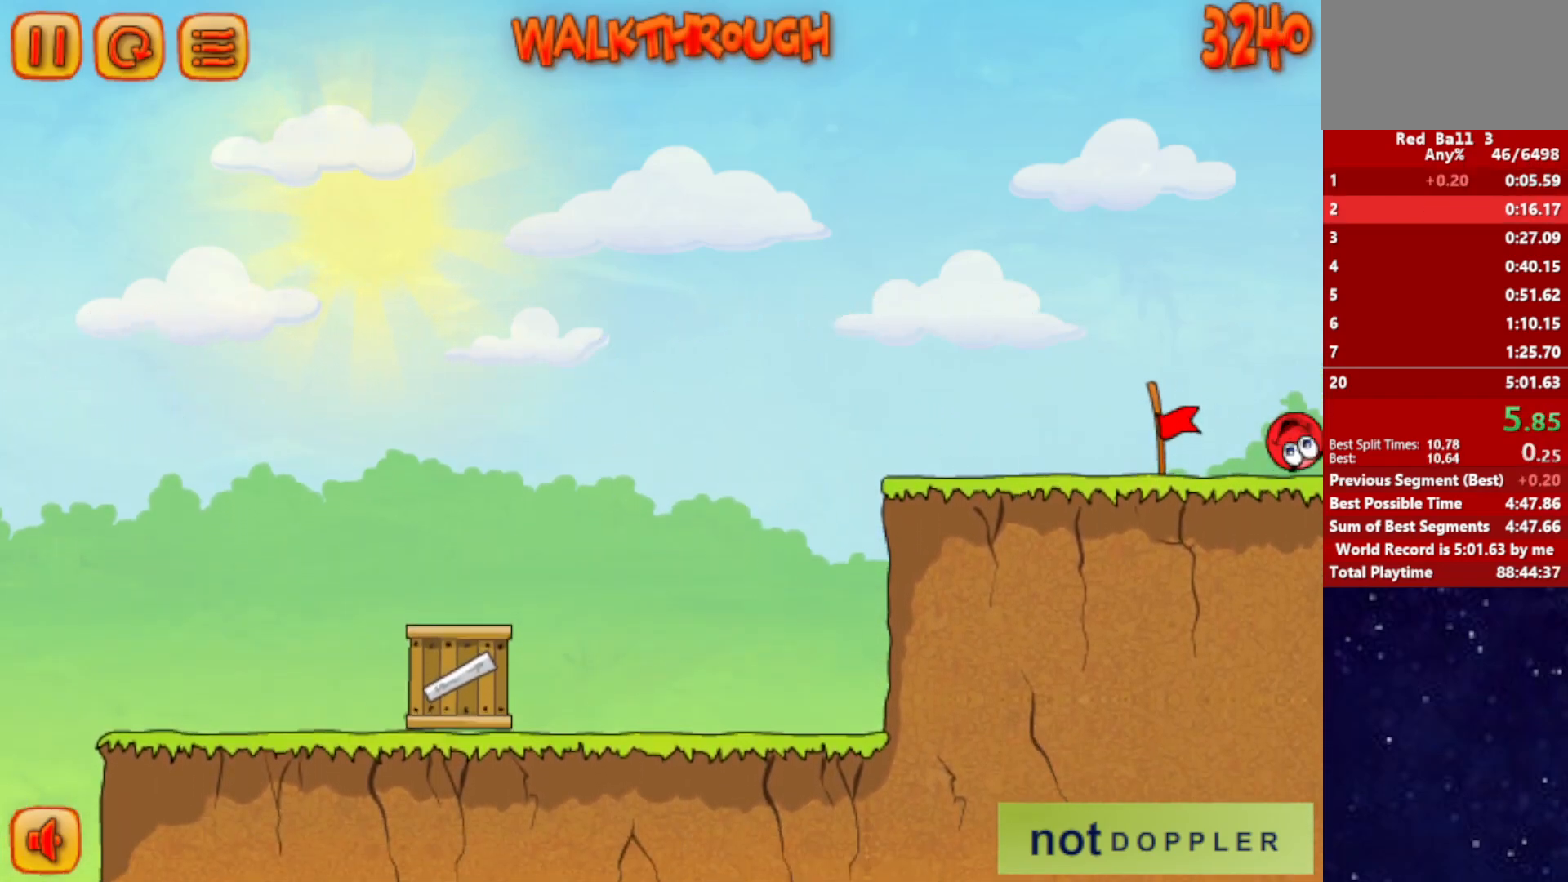
{"keys": ["right"], "events": [[100, "right", "up"], [200, "right", "down"]]}
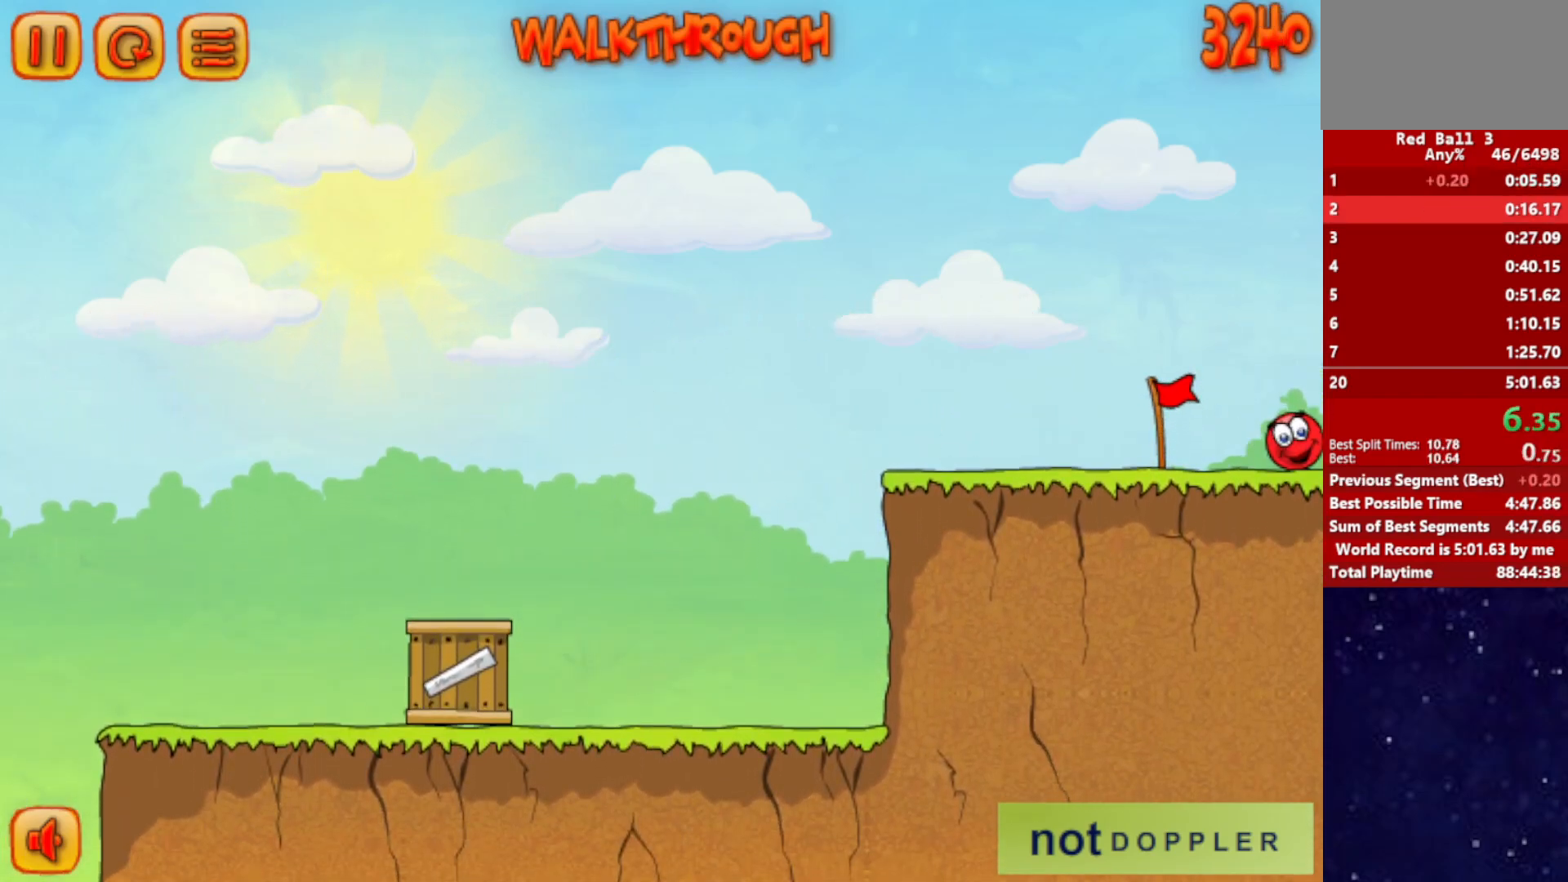
{"keys": ["right"], "events": []}
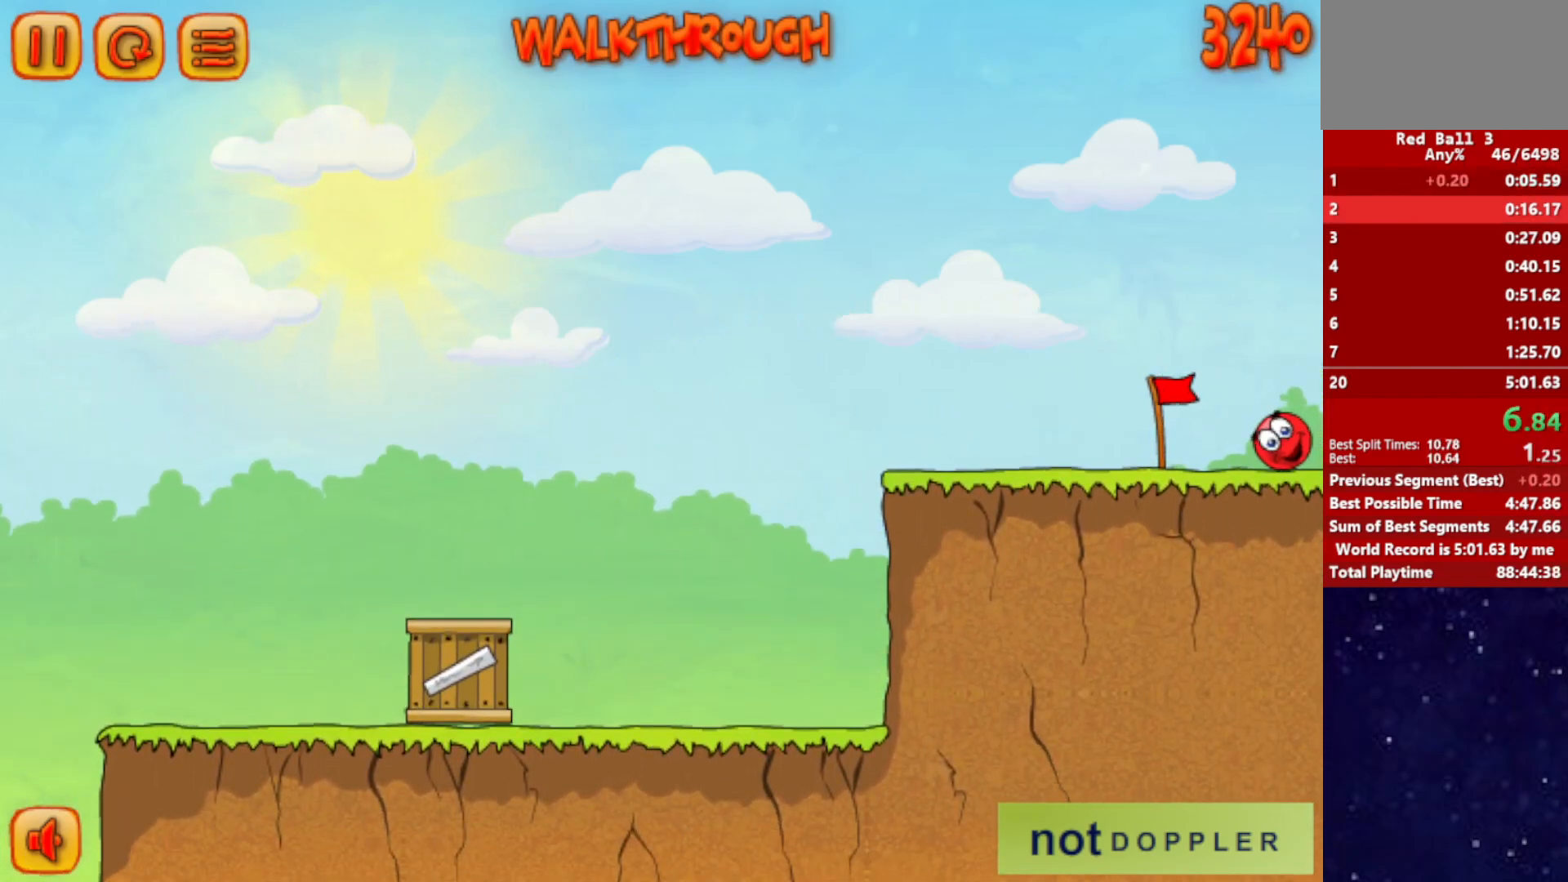
{"keys": ["right"], "events": []}
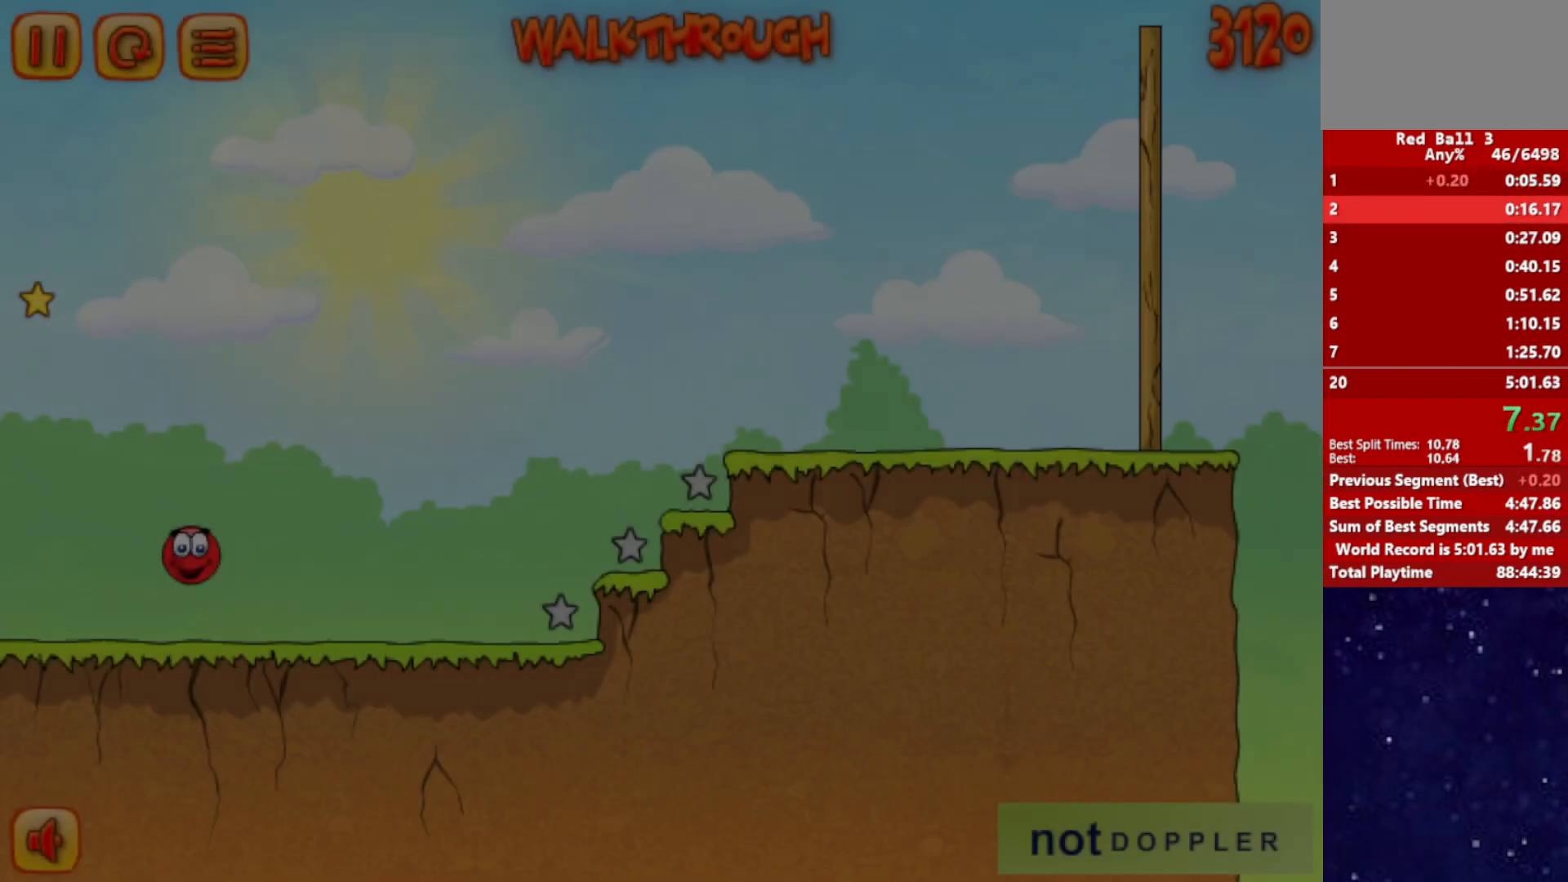
{"keys": ["right", "up"], "events": [[467, "up", "down"]]}
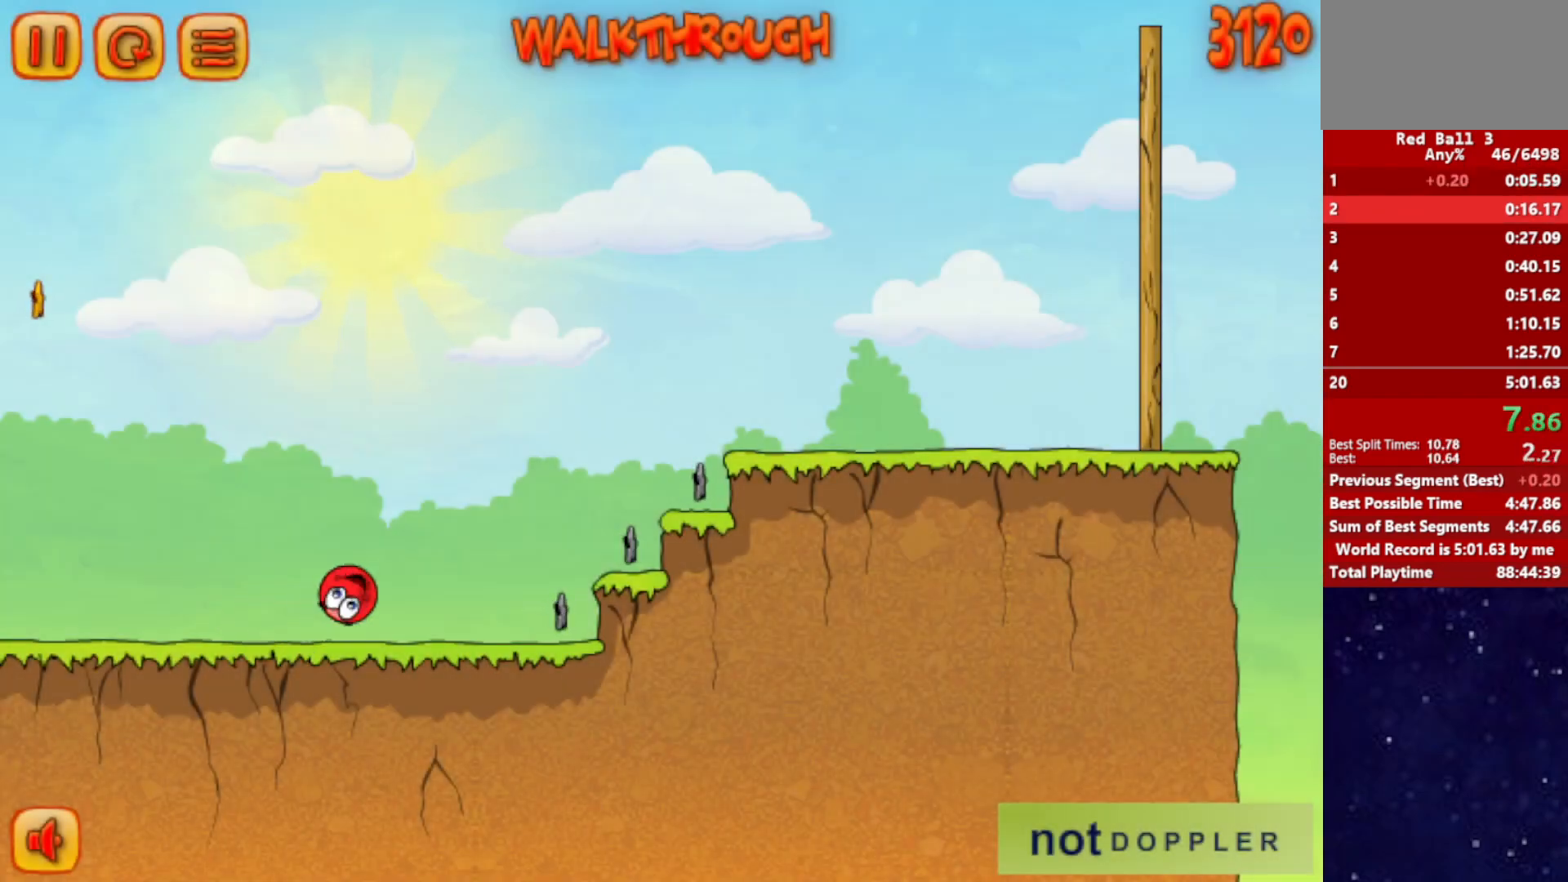
{"keys": ["right", "up"], "events": []}